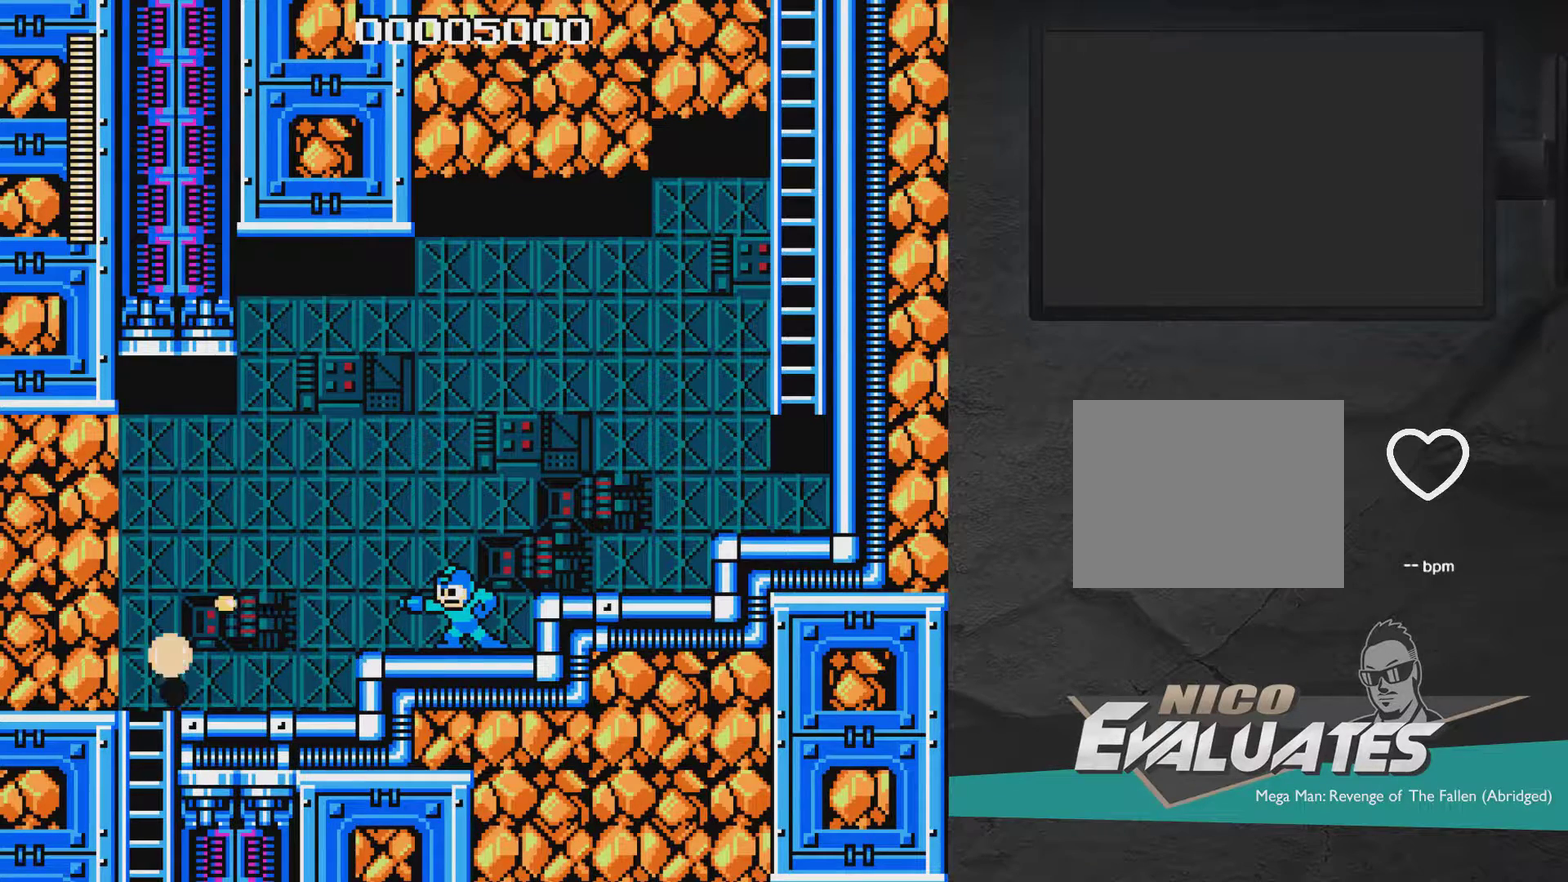
Gameplay with a controller (Xbox layout); each line is a JSON object with the inputs held at the frame after it (dt_ms = milliseconds from this image to that frame). "events" lists button and stick changes between this image and that frame as [ms after this image, input, new state], when the widget could be followed in between. Not read: L2 L3 R2 R3 left_stick.
{"dt_ms": 500, "buttons": [], "right_stick": "center", "events": [[33, "X", "down"], [83, "X", "up"], [200, "X", "down"], [250, "X", "up"], [283, "A", "down"], [283, "DPAD_RIGHT", "down"], [383, "A", "up"], [433, "DPAD_RIGHT", "up"]]}
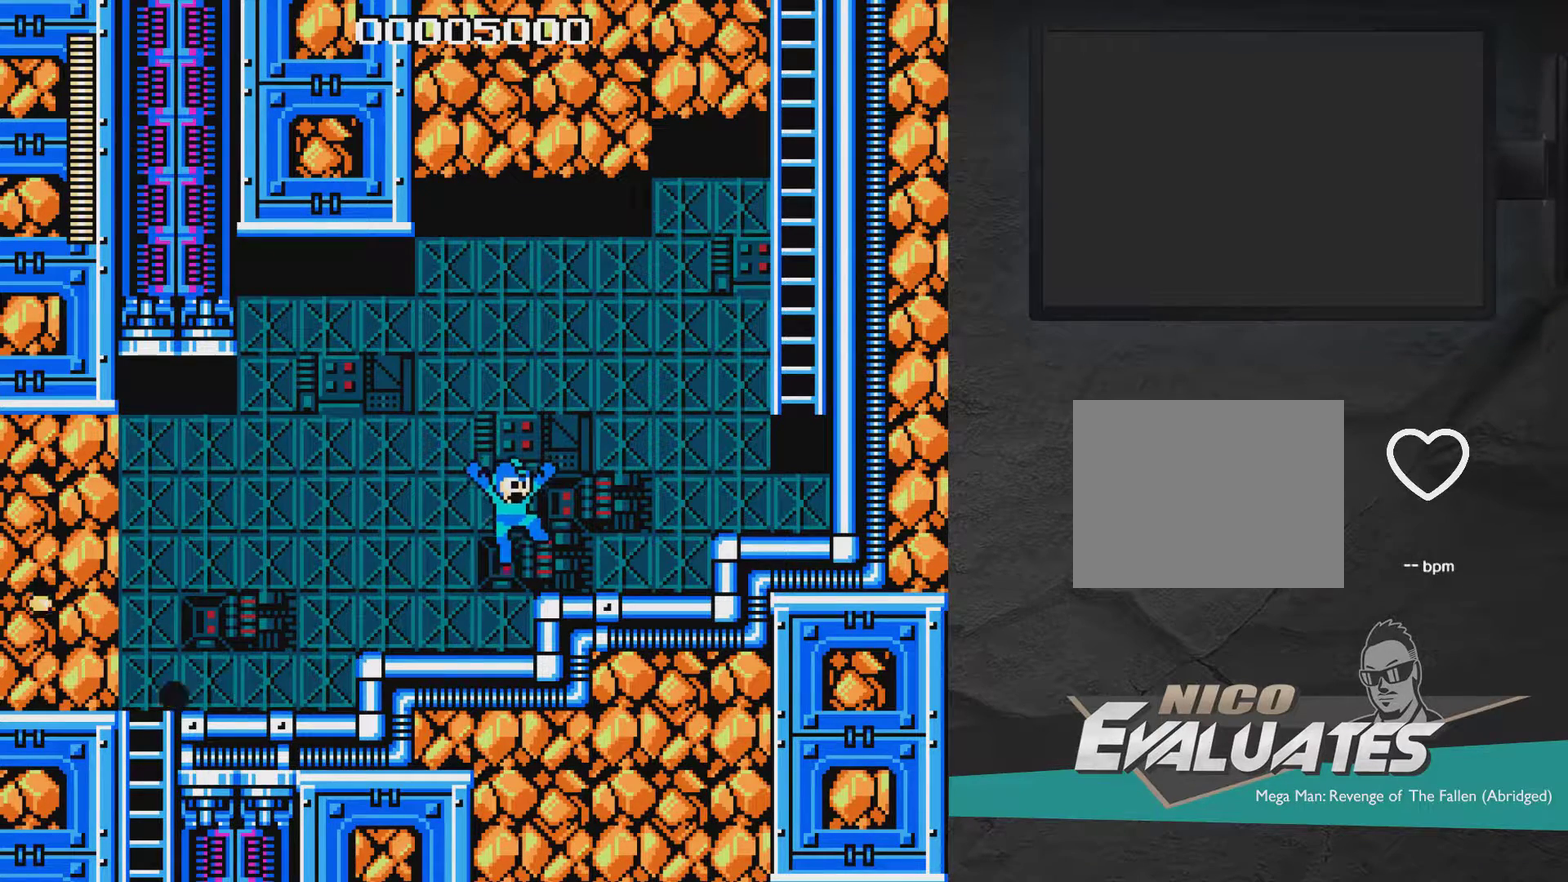
{"dt_ms": 500, "buttons": ["DPAD_RIGHT"], "right_stick": "center", "events": [[83, "DPAD_RIGHT", "down"], [233, "A", "down"], [433, "A", "up"]]}
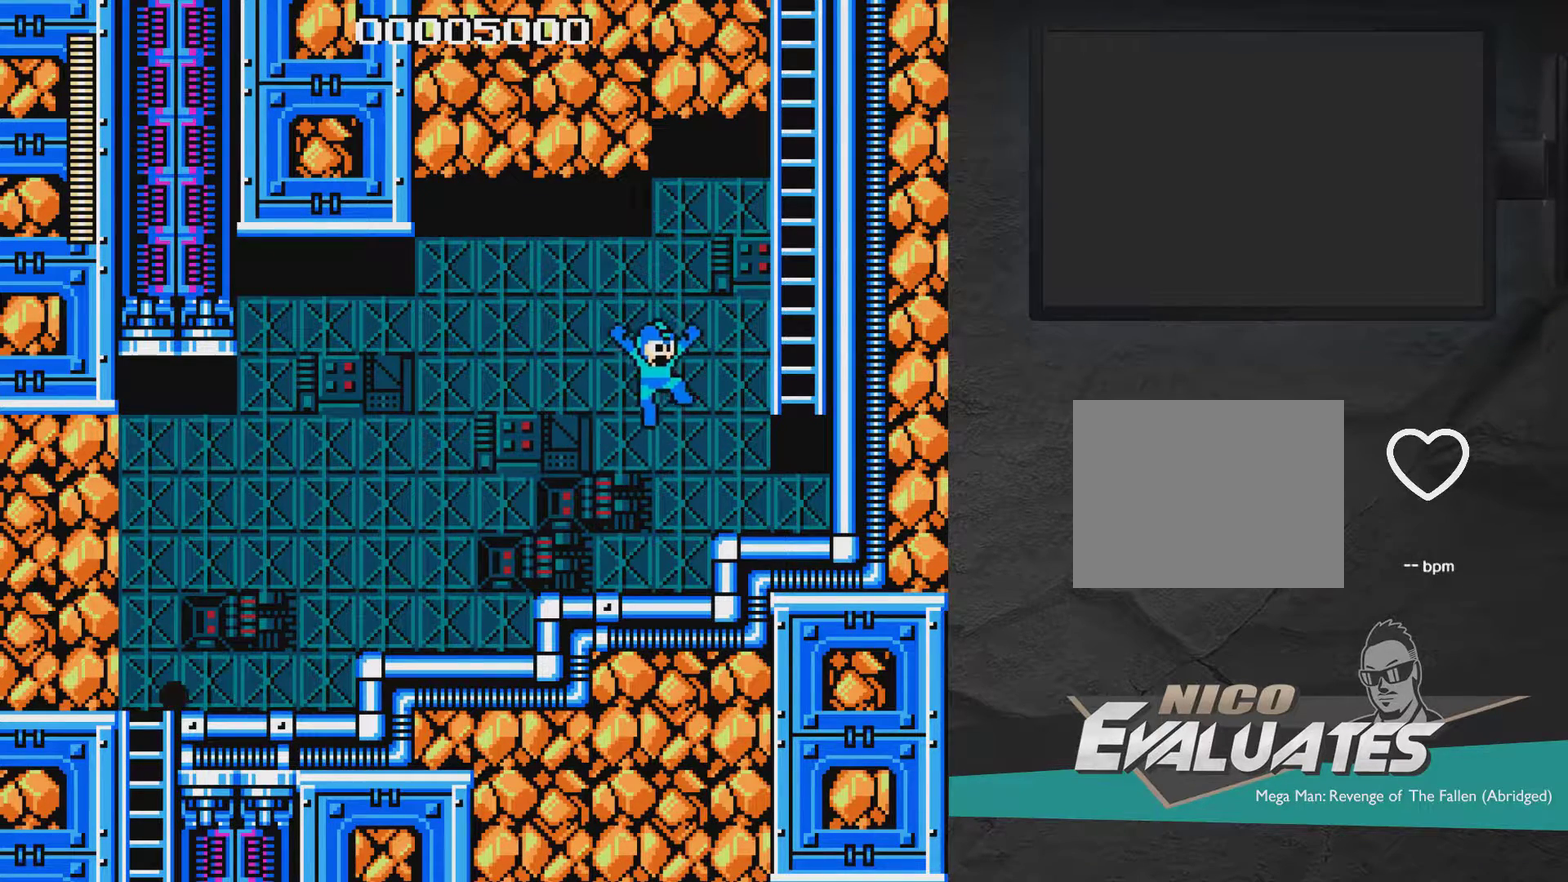
{"dt_ms": 700, "buttons": ["DPAD_UP", "DPAD_LEFT"], "right_stick": "center", "events": [[267, "A", "down"], [467, "DPAD_RIGHT", "up"], [533, "DPAD_UP", "down"], [633, "A", "up"], [633, "DPAD_LEFT", "down"]]}
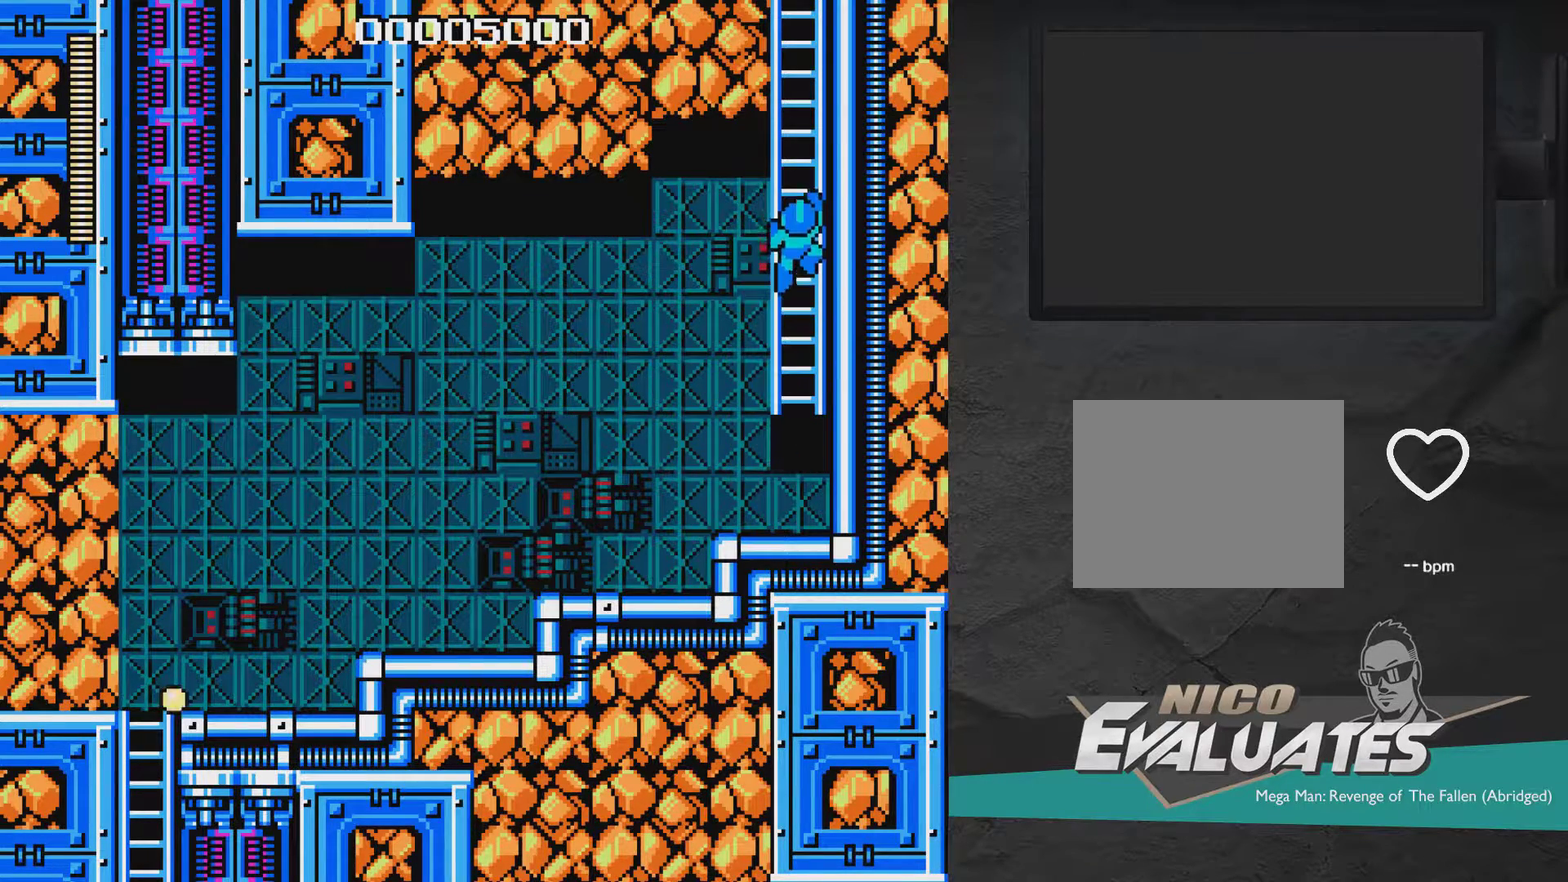
{"dt_ms": 400, "buttons": ["DPAD_UP", "DPAD_LEFT"], "right_stick": "center", "events": []}
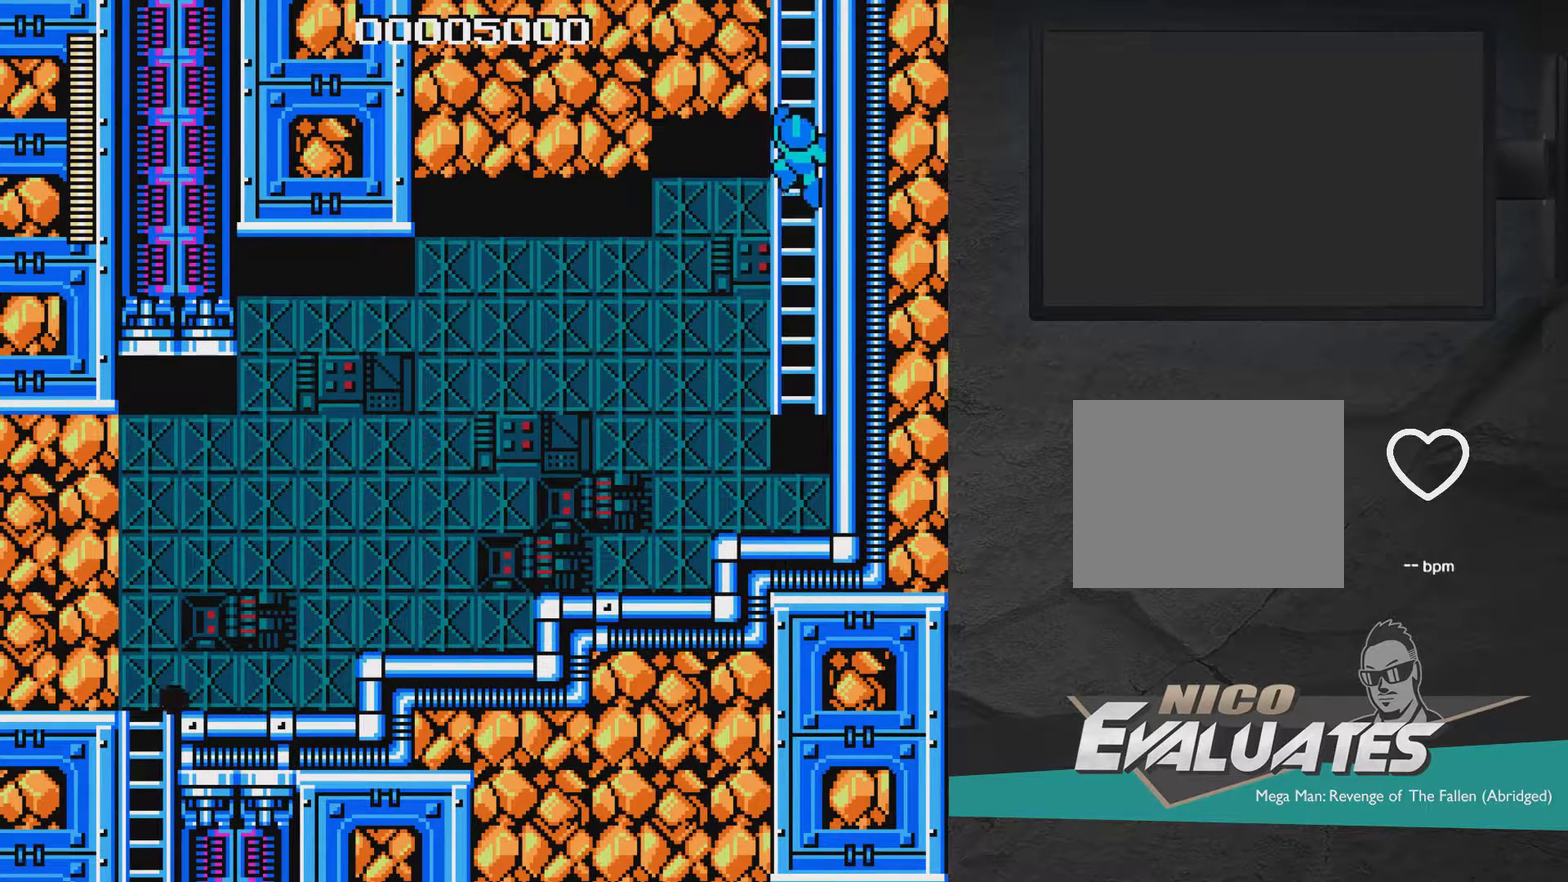
{"dt_ms": 500, "buttons": ["DPAD_UP", "DPAD_LEFT"], "right_stick": "center", "events": []}
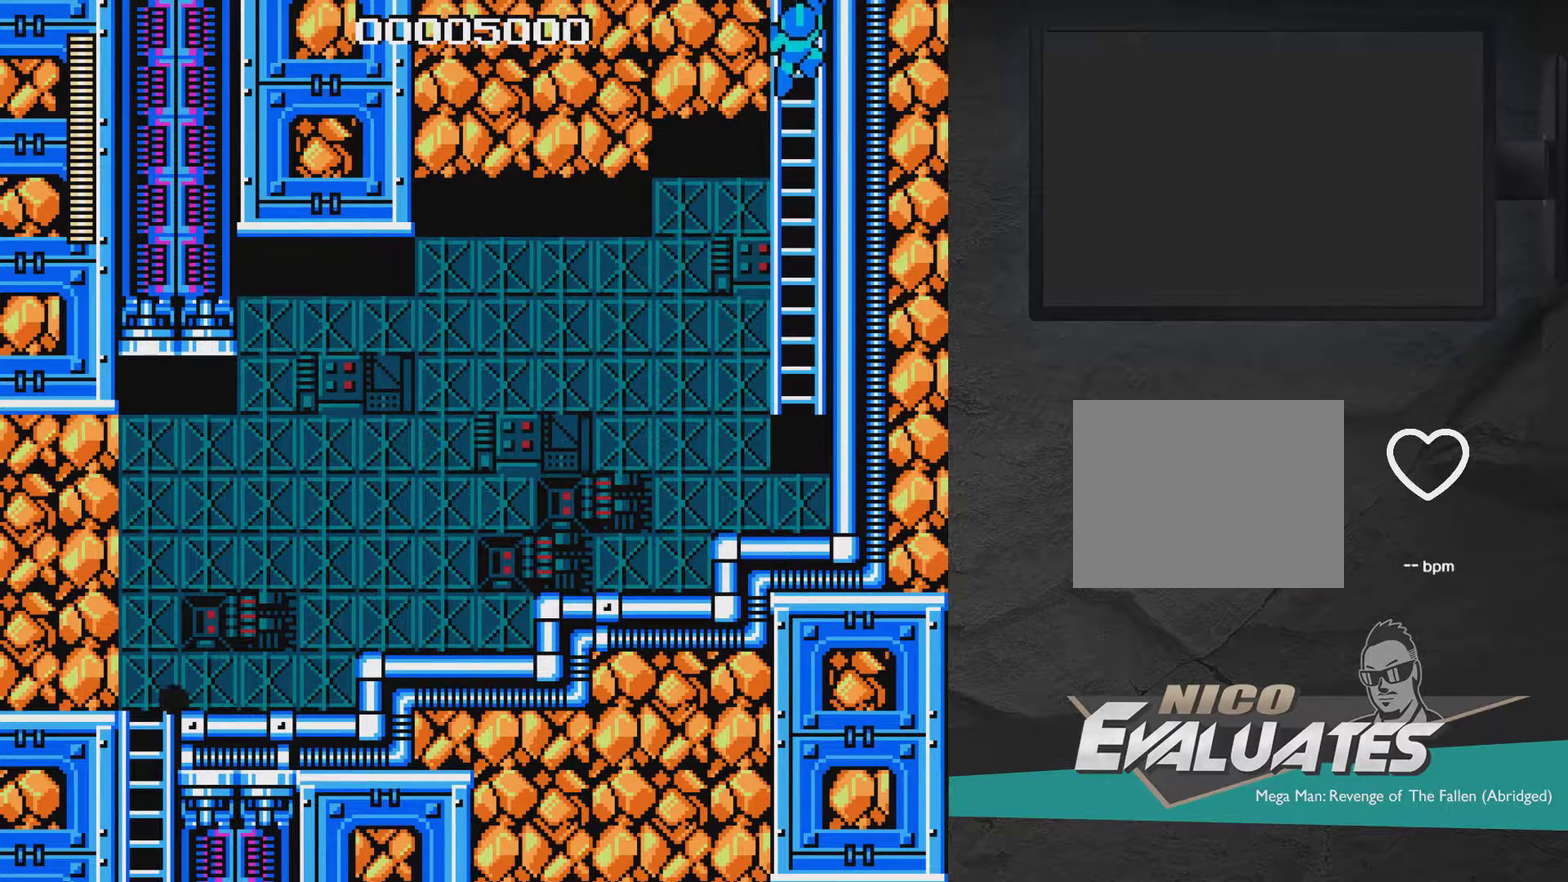
{"dt_ms": 500, "buttons": ["DPAD_UP", "DPAD_LEFT"], "right_stick": "center", "events": []}
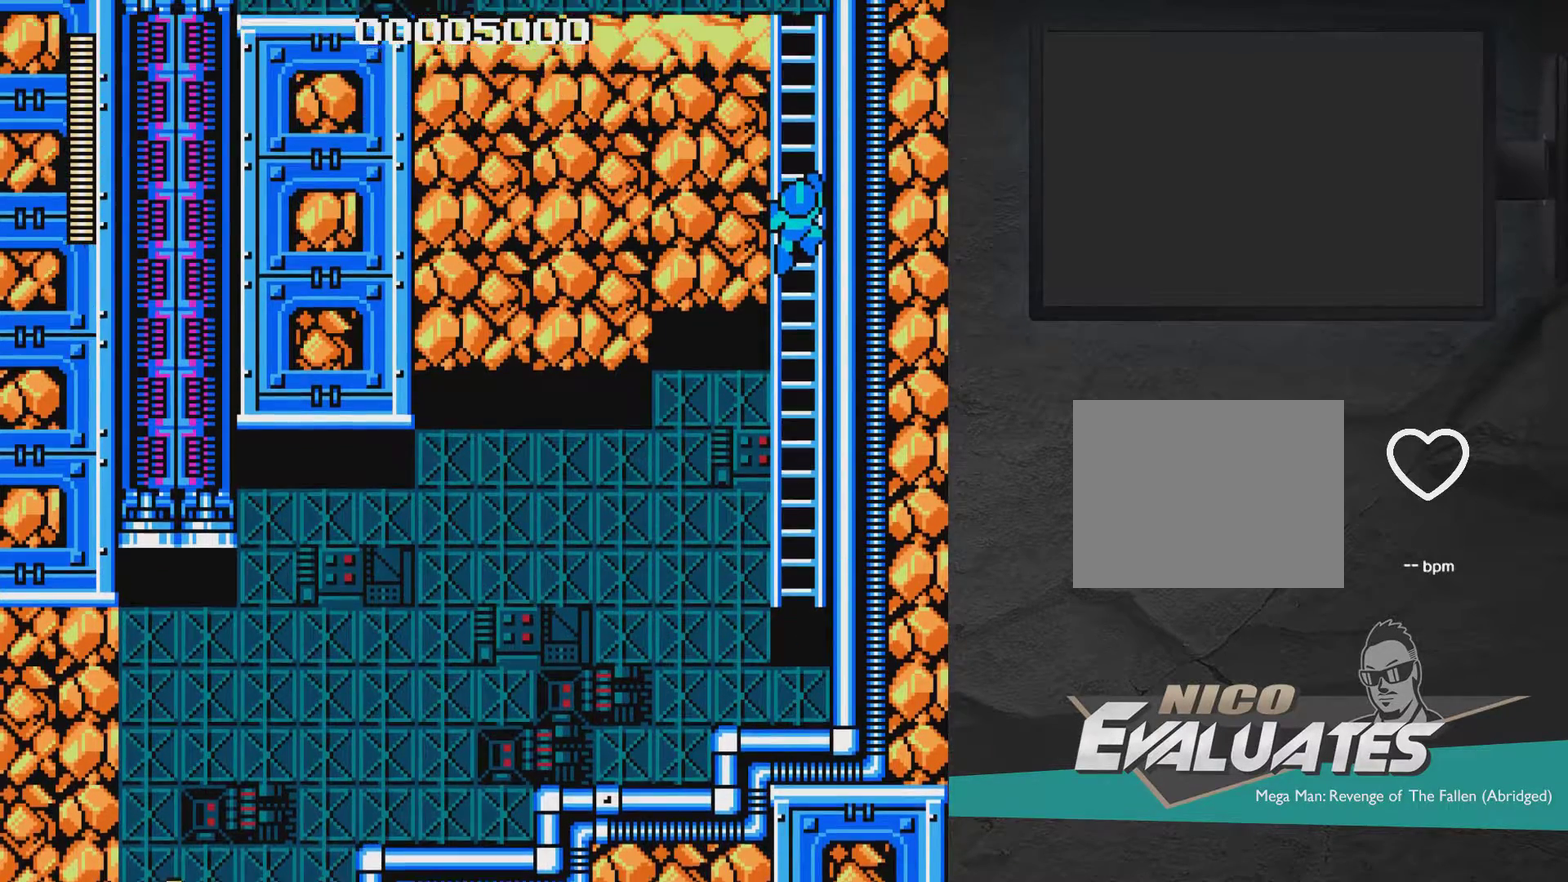
{"dt_ms": 500, "buttons": [], "right_stick": "center", "events": [[183, "DPAD_LEFT", "up"], [183, "DPAD_UP", "up"]]}
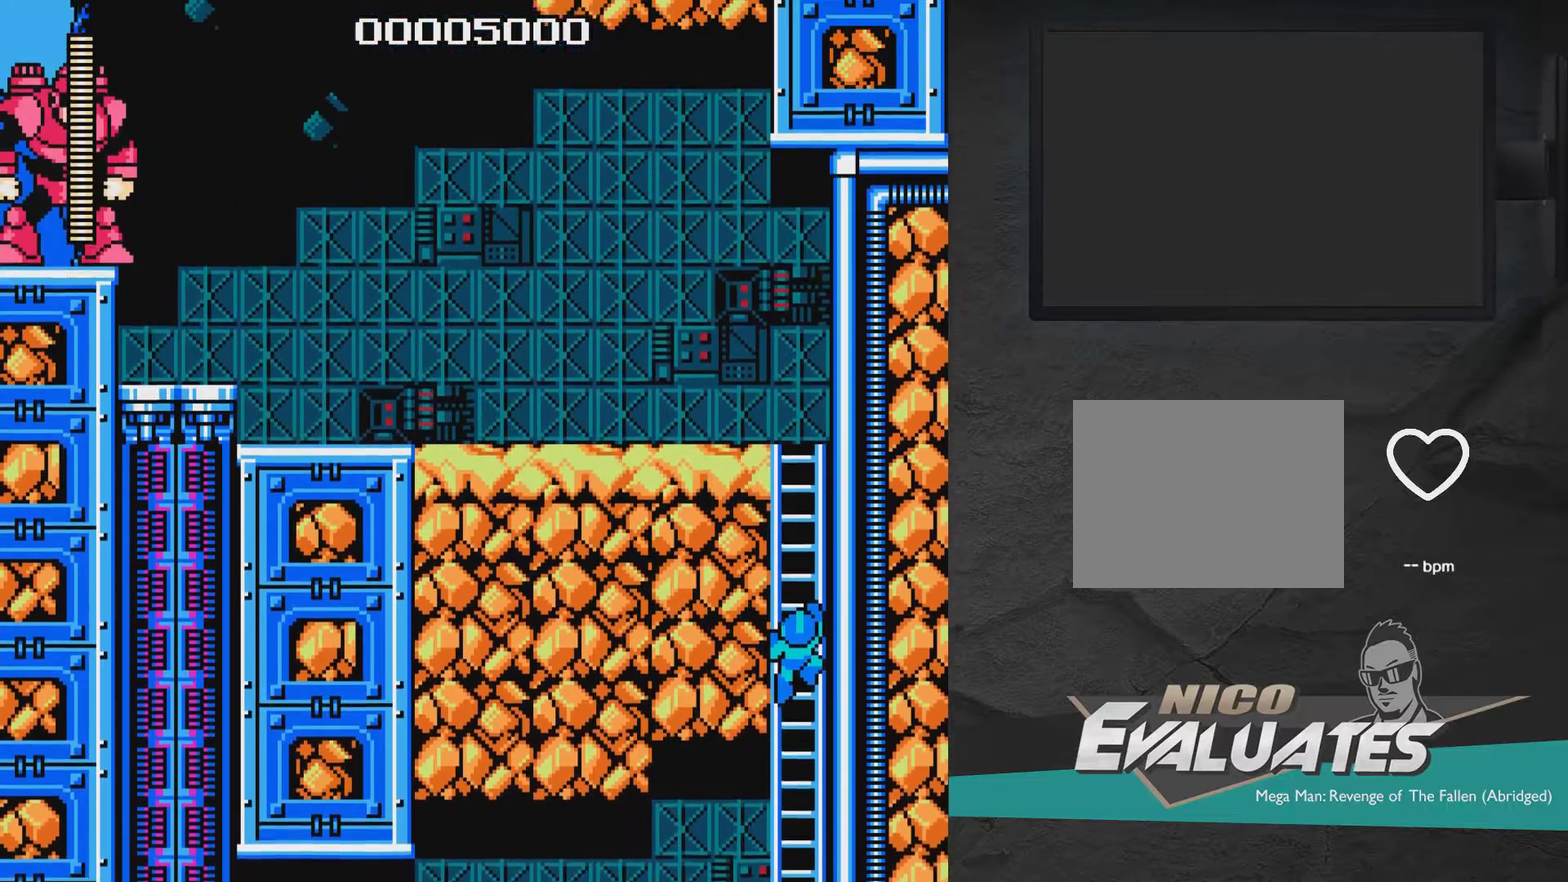
{"dt_ms": 500, "buttons": ["DPAD_UP", "DPAD_LEFT"], "right_stick": "center", "events": [[100, "DPAD_LEFT", "down"], [100, "DPAD_UP", "down"]]}
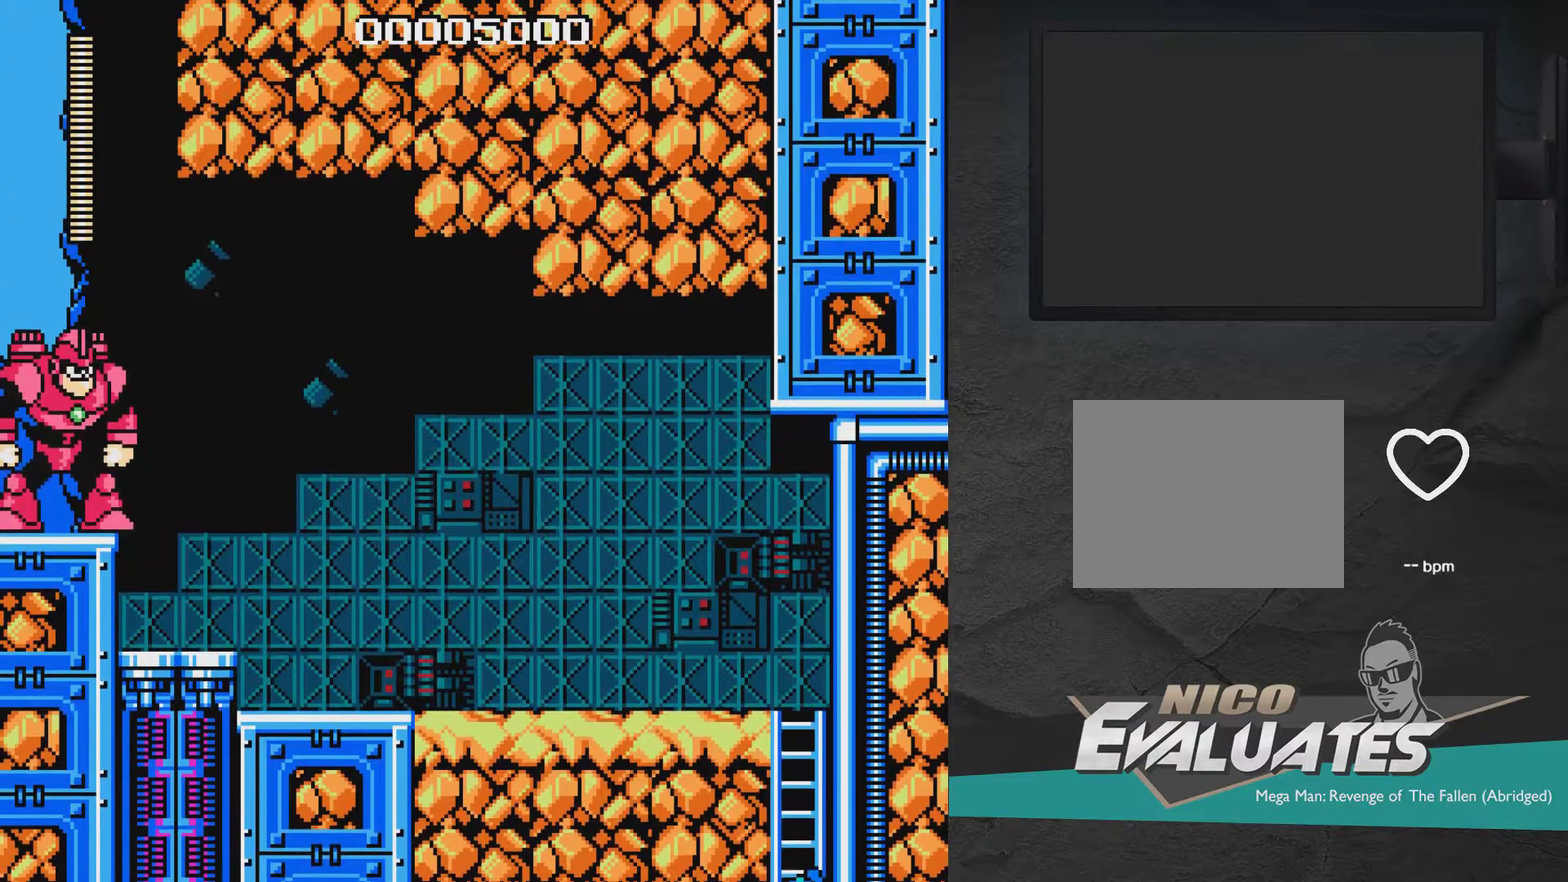
{"dt_ms": 500, "buttons": ["DPAD_UP", "DPAD_LEFT"], "right_stick": "center", "events": []}
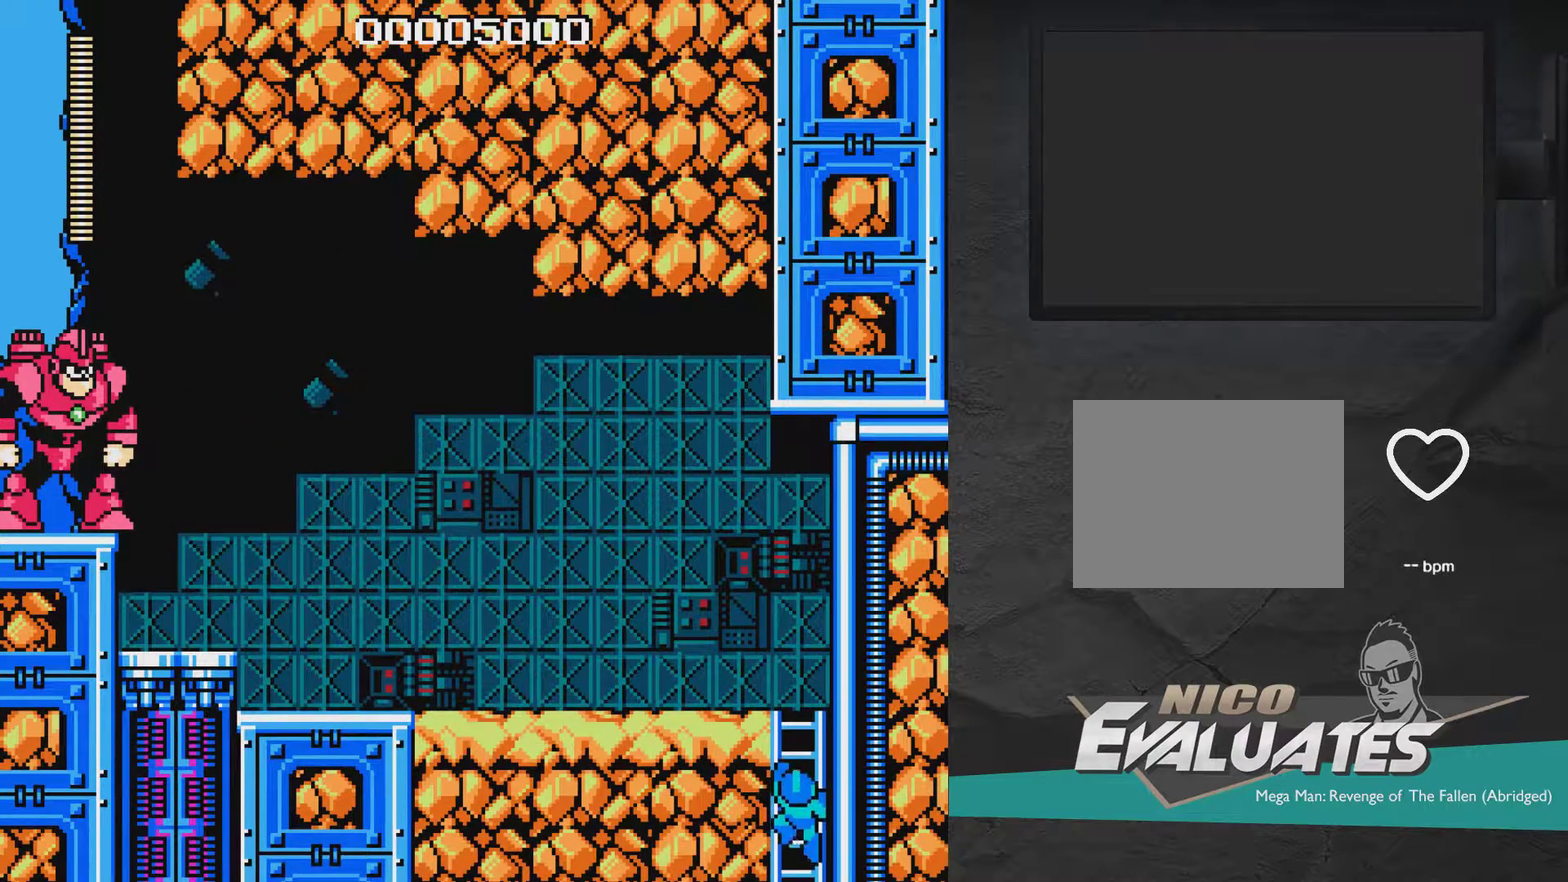
{"dt_ms": 500, "buttons": ["DPAD_UP", "DPAD_LEFT"], "right_stick": "center", "events": []}
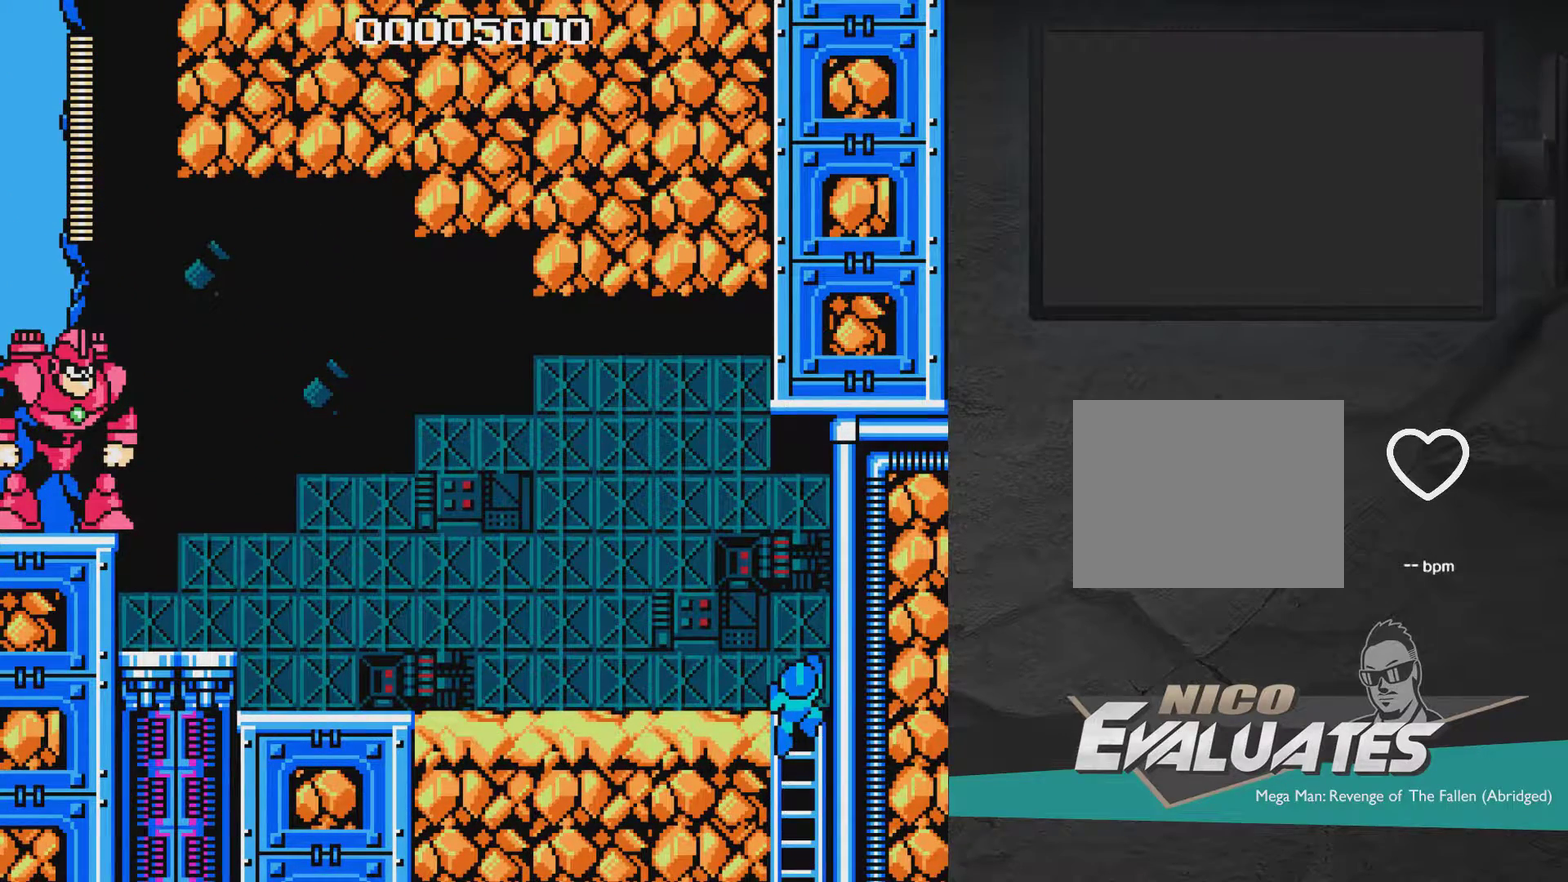
{"dt_ms": 500, "buttons": ["DPAD_UP", "DPAD_LEFT"], "right_stick": "center", "events": []}
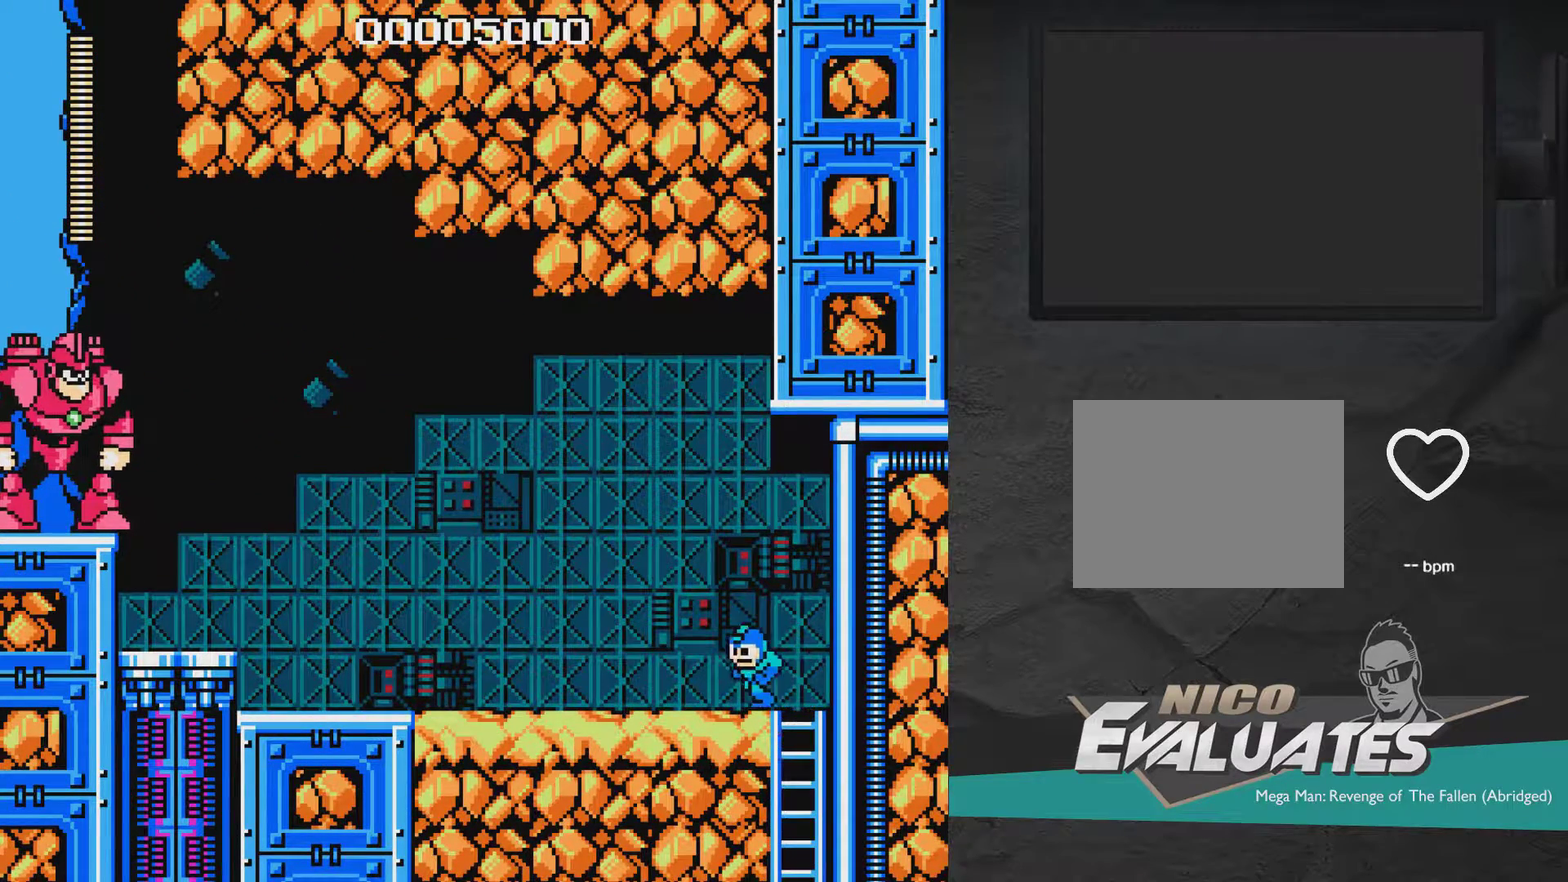
{"dt_ms": 400, "buttons": ["DPAD_LEFT"], "right_stick": "center", "events": [[400, "DPAD_UP", "up"]]}
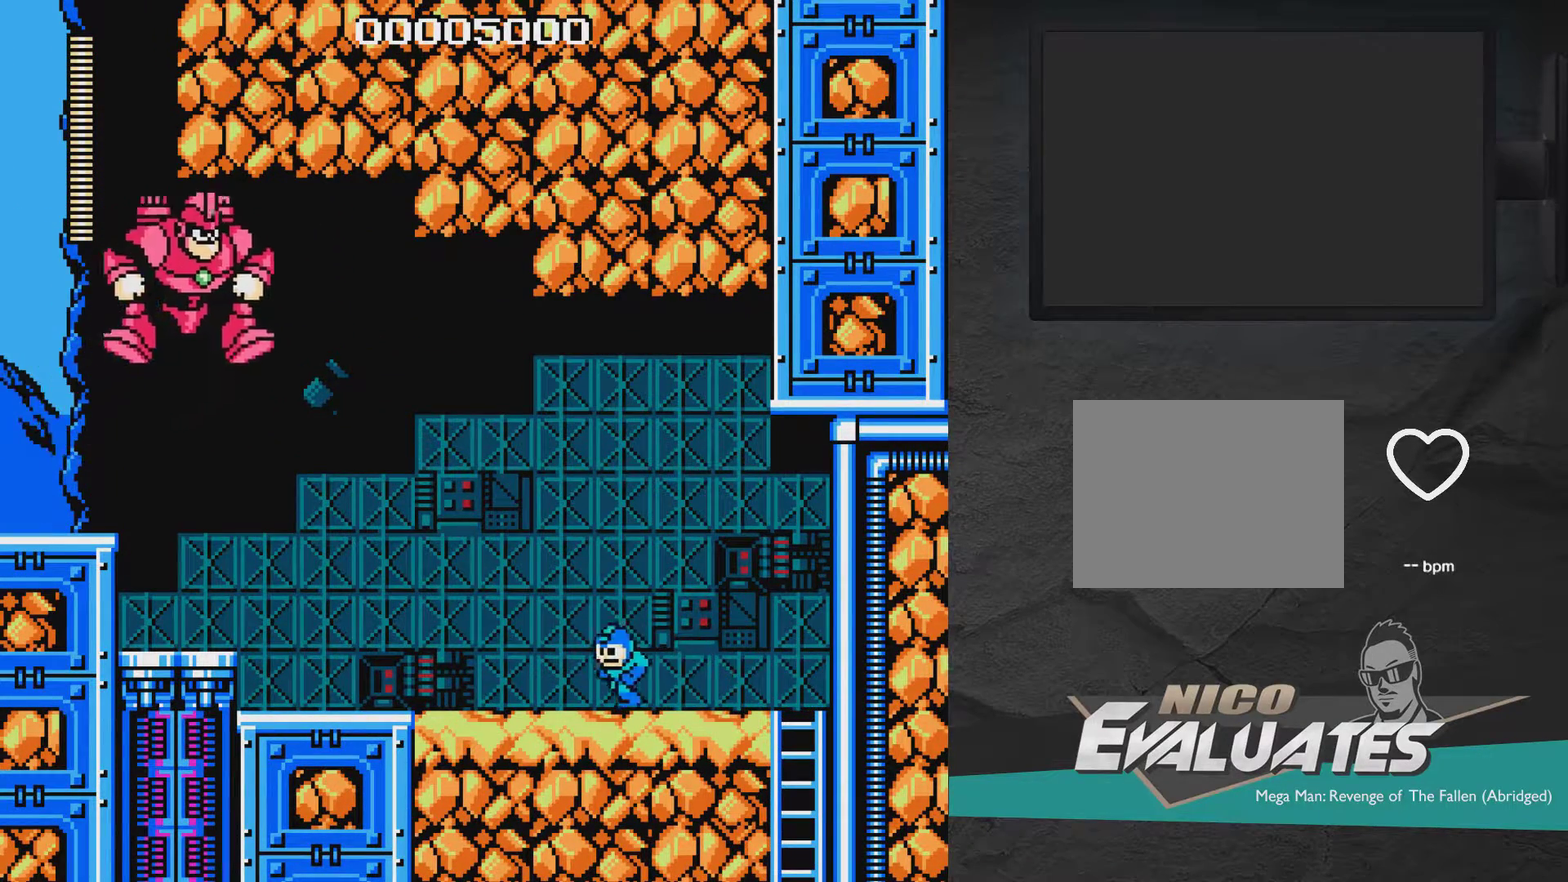
{"dt_ms": 500, "buttons": ["X"], "right_stick": "center", "events": [[100, "A", "down"], [150, "A", "up"], [150, "DPAD_LEFT", "up"], [200, "DPAD_RIGHT", "down"], [400, "DPAD_RIGHT", "up"], [483, "X", "down"]]}
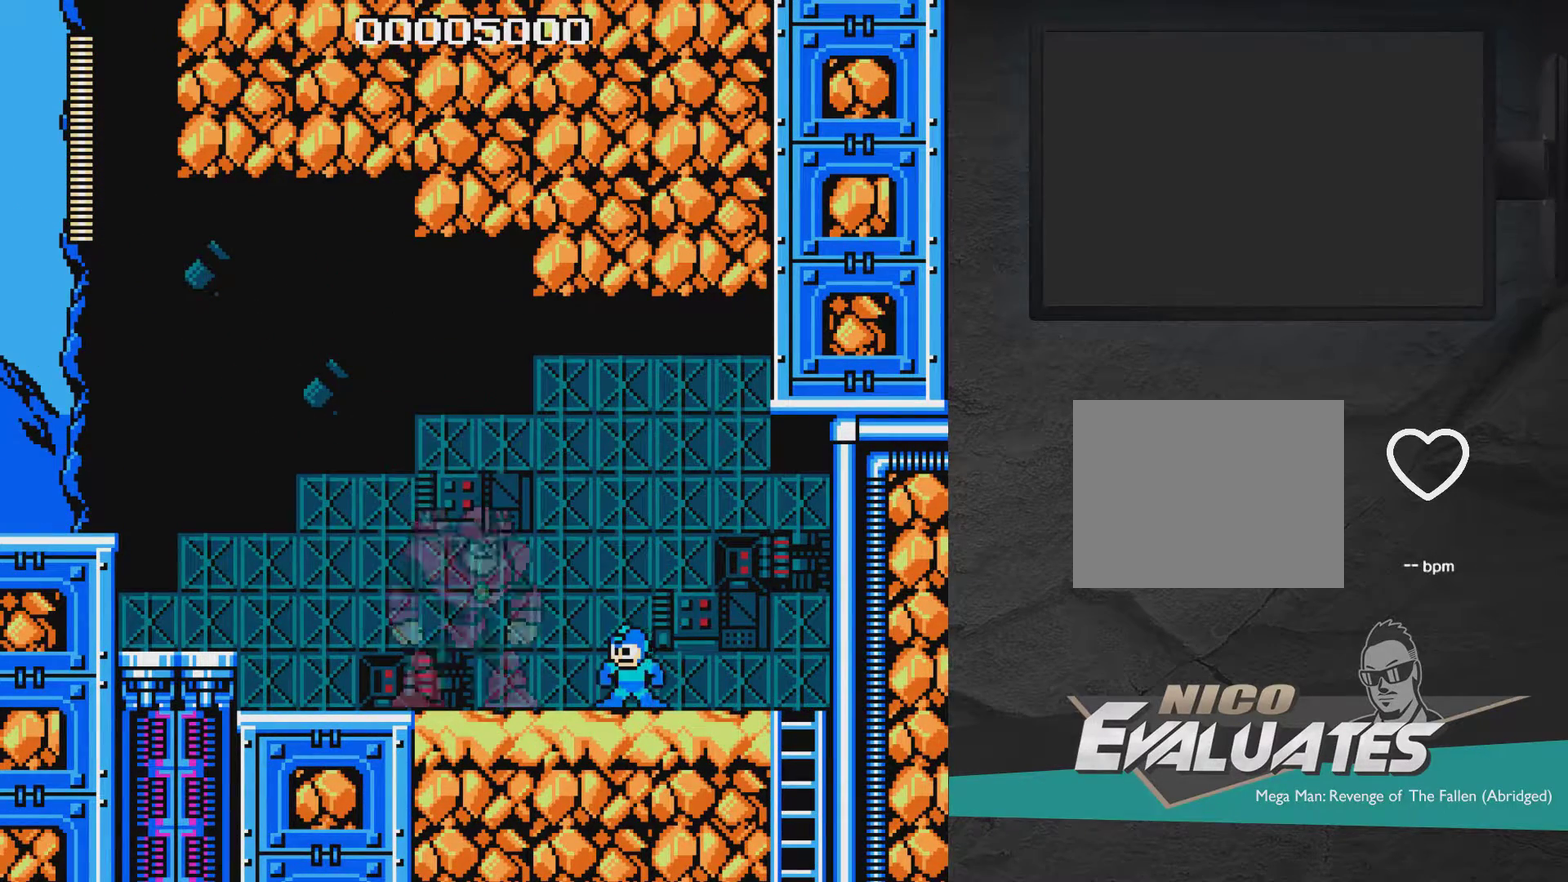
{"dt_ms": 600, "buttons": [], "right_stick": "center", "events": [[17, "X", "up"], [67, "X", "down"], [117, "X", "up"], [167, "X", "down"], [217, "X", "up"], [267, "X", "down"], [317, "X", "up"], [367, "X", "down"], [417, "X", "up"], [467, "X", "down"], [517, "X", "up"]]}
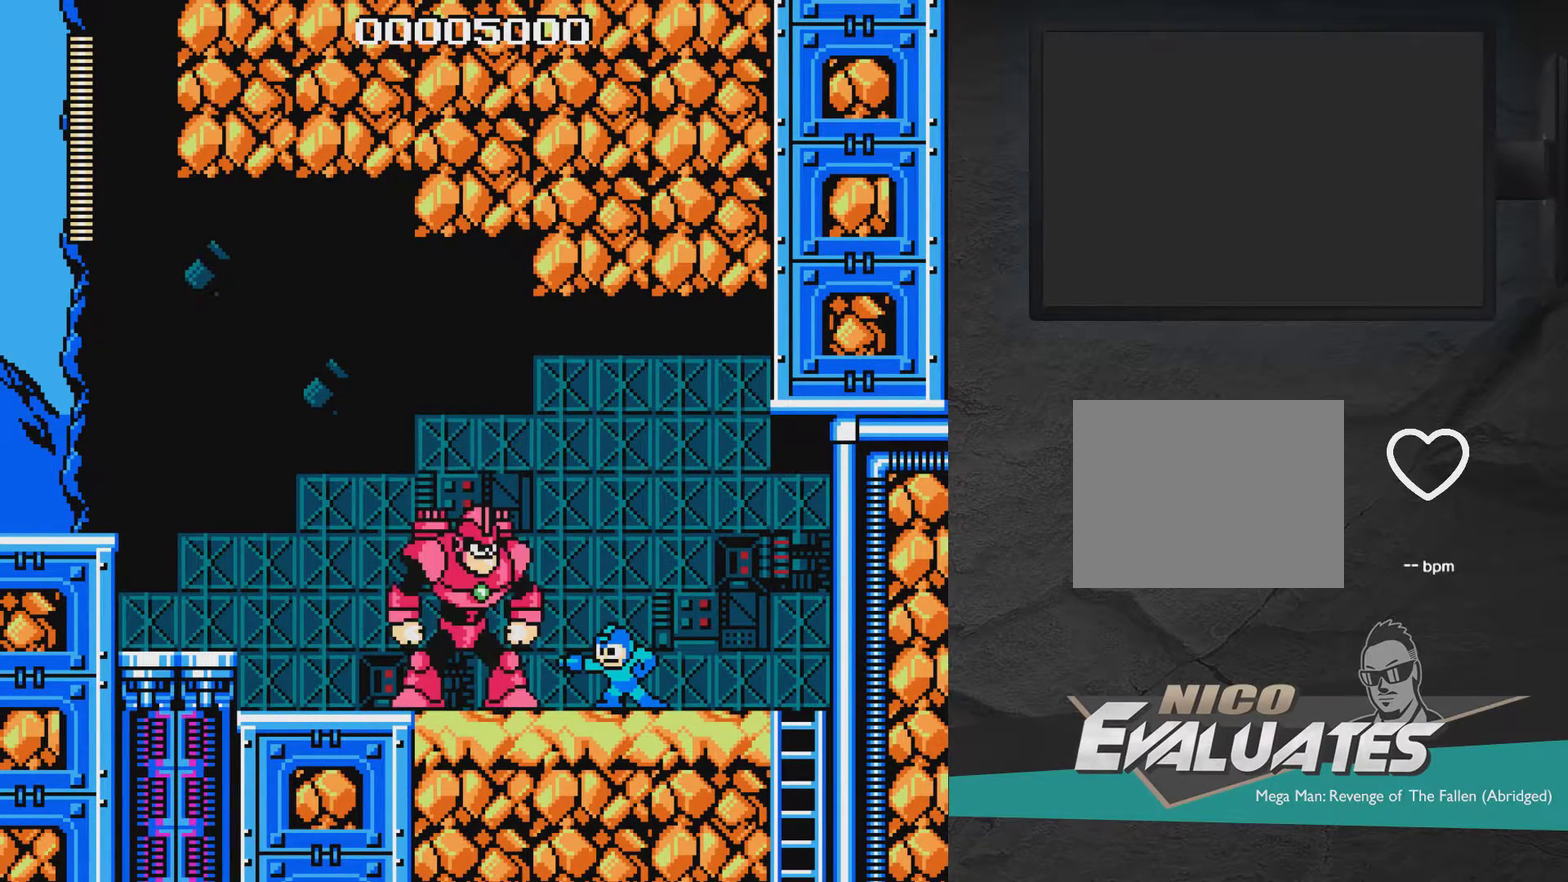
{"dt_ms": 500, "buttons": ["X"], "right_stick": "center", "events": [[17, "X", "down"], [67, "X", "up"], [117, "X", "down"], [167, "X", "up"], [217, "X", "down"], [267, "X", "up"], [317, "X", "down"], [417, "X", "up"], [483, "X", "down"]]}
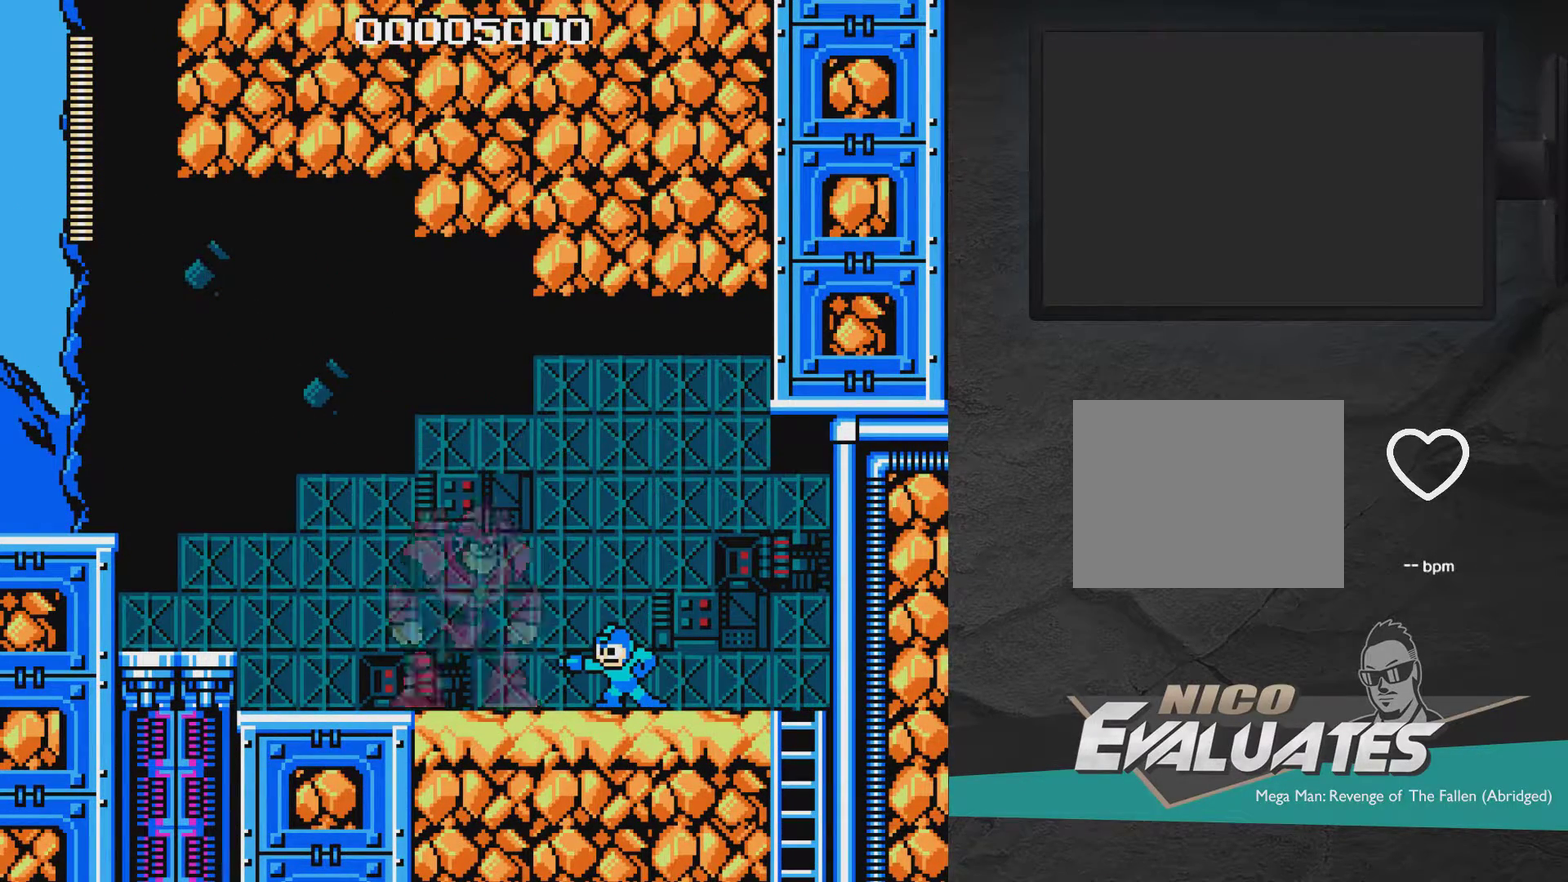
{"dt_ms": 500, "buttons": [], "right_stick": "center", "events": [[117, "X", "up"], [167, "X", "down"], [217, "X", "up"], [367, "X", "down"], [467, "X", "up"]]}
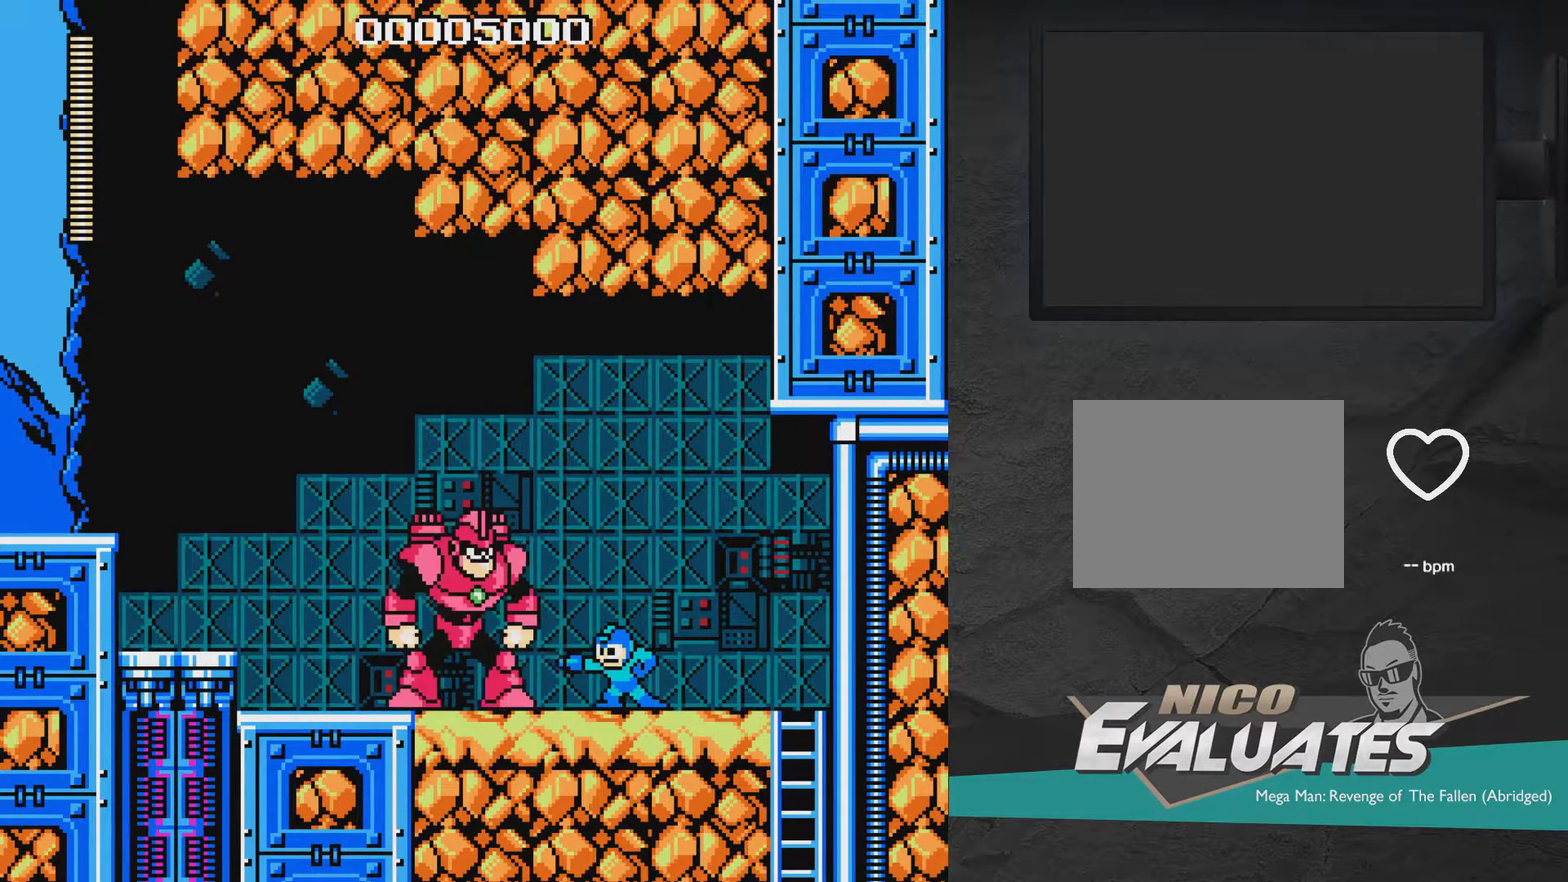
{"dt_ms": 500, "buttons": ["A", "DPAD_DOWN", "DPAD_LEFT"], "right_stick": "center", "events": [[17, "X", "down"], [67, "X", "up"], [133, "X", "down"], [183, "X", "up"], [233, "DPAD_DOWN", "down"], [233, "X", "down"], [317, "DPAD_LEFT", "down"], [383, "X", "up"], [433, "A", "down"]]}
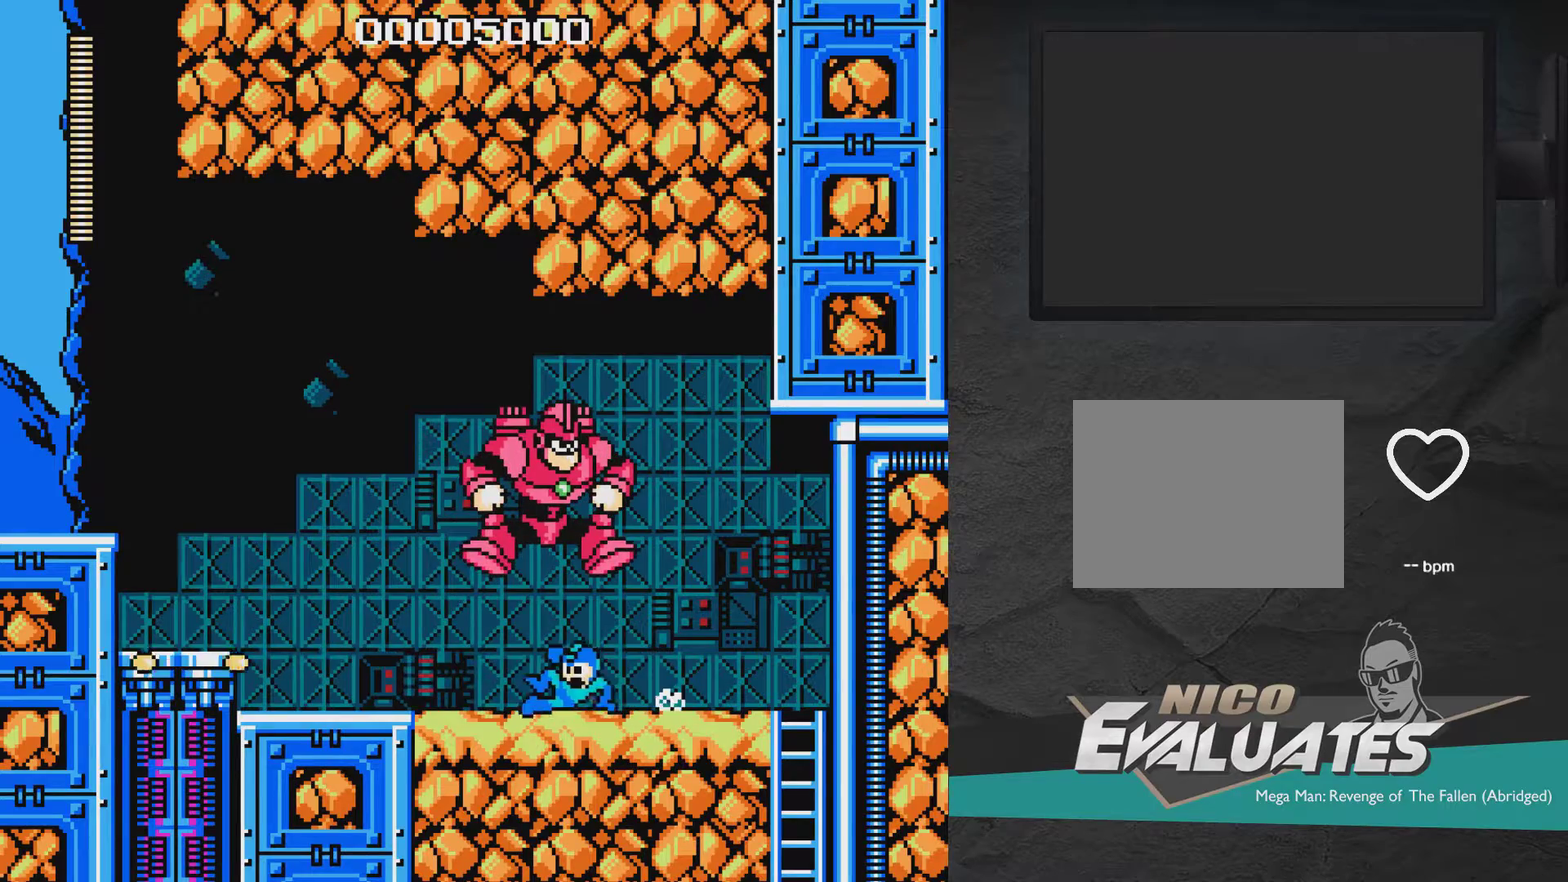
{"dt_ms": 300, "buttons": ["A", "DPAD_LEFT"], "right_stick": "center", "events": [[283, "DPAD_DOWN", "up"]]}
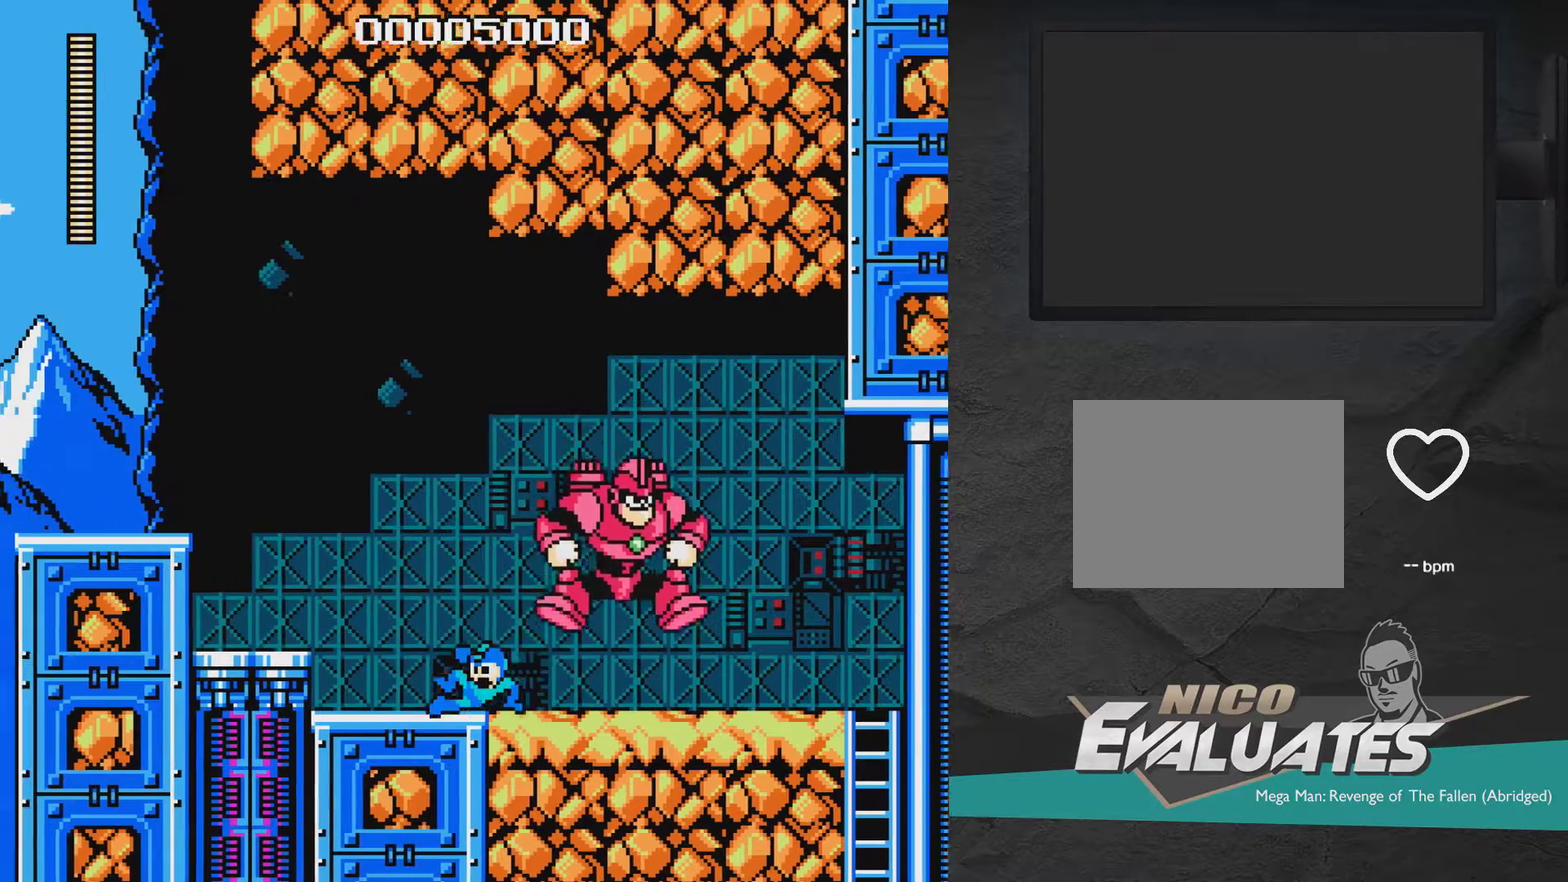
{"dt_ms": 300, "buttons": ["DPAD_RIGHT"], "right_stick": "center", "events": [[233, "A", "up"], [233, "DPAD_LEFT", "up"], [283, "DPAD_RIGHT", "down"]]}
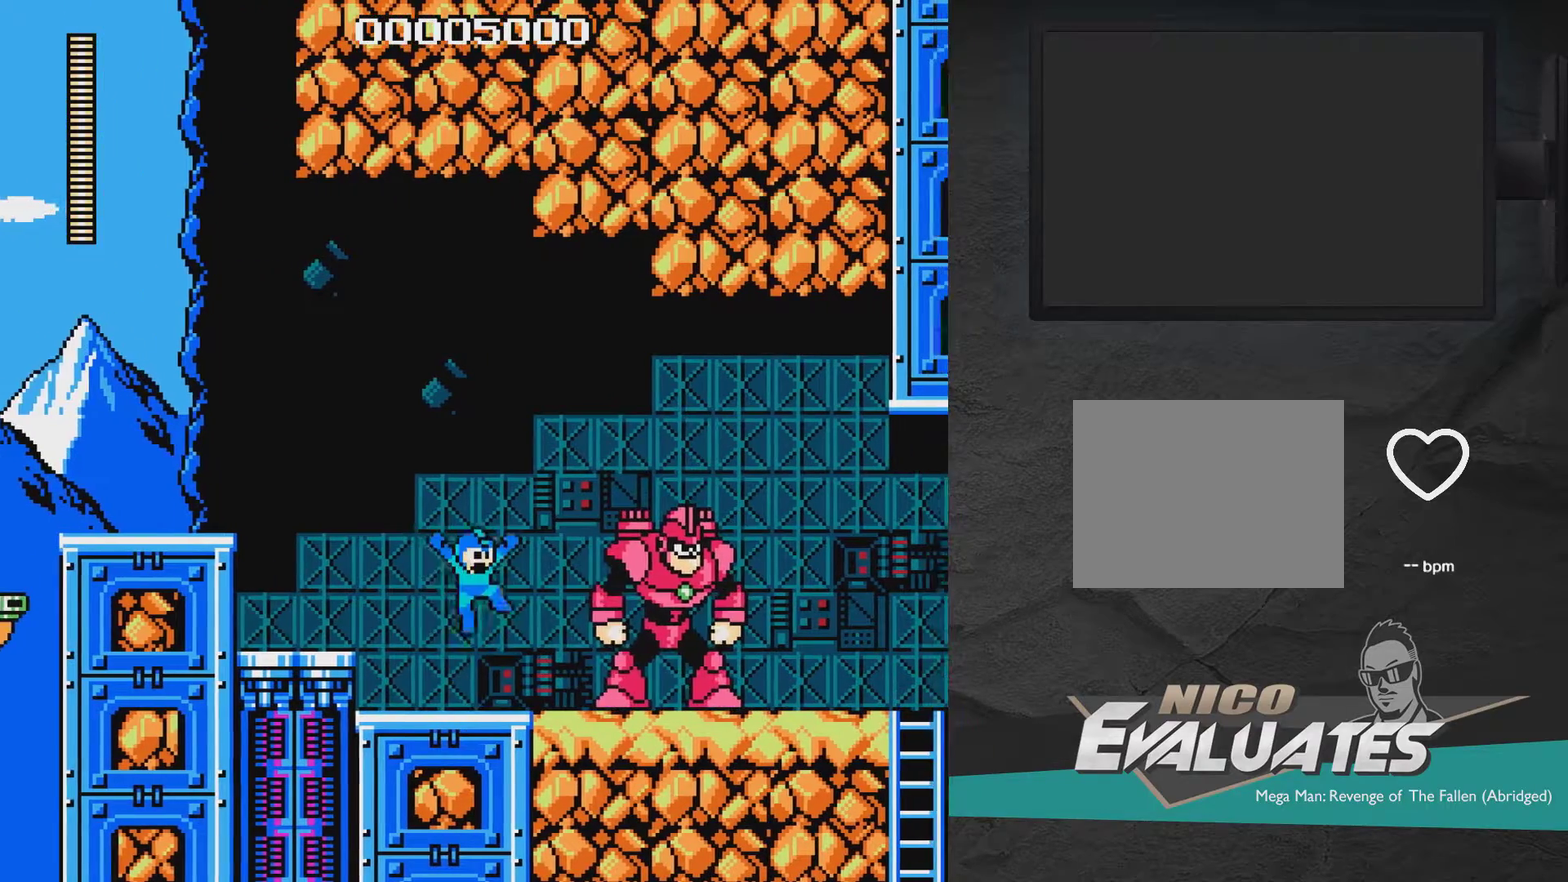
{"dt_ms": 500, "buttons": [], "right_stick": "center", "events": [[33, "DPAD_RIGHT", "up"], [33, "X", "down"], [133, "X", "up"], [333, "X", "down"], [367, "X", "up"], [400, "X", "down"], [500, "X", "up"]]}
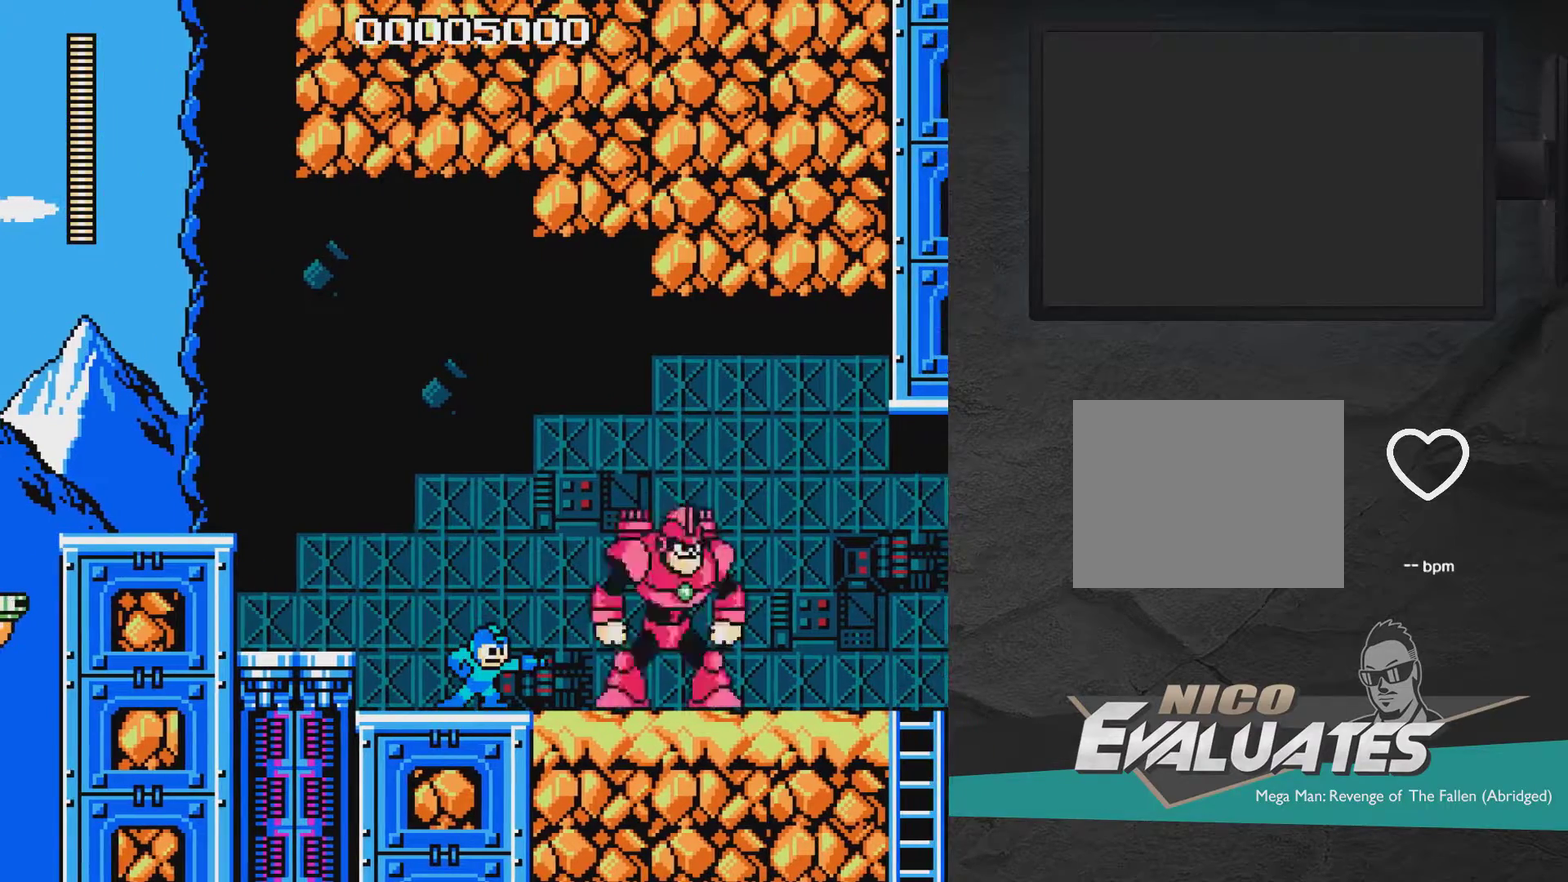
{"dt_ms": 500, "buttons": ["DPAD_LEFT"], "right_stick": "center", "events": [[33, "X", "down"], [67, "X", "up"], [117, "X", "down"], [183, "X", "up"], [283, "X", "down"], [383, "X", "up"], [433, "A", "down"], [433, "DPAD_LEFT", "down"], [467, "A", "up"]]}
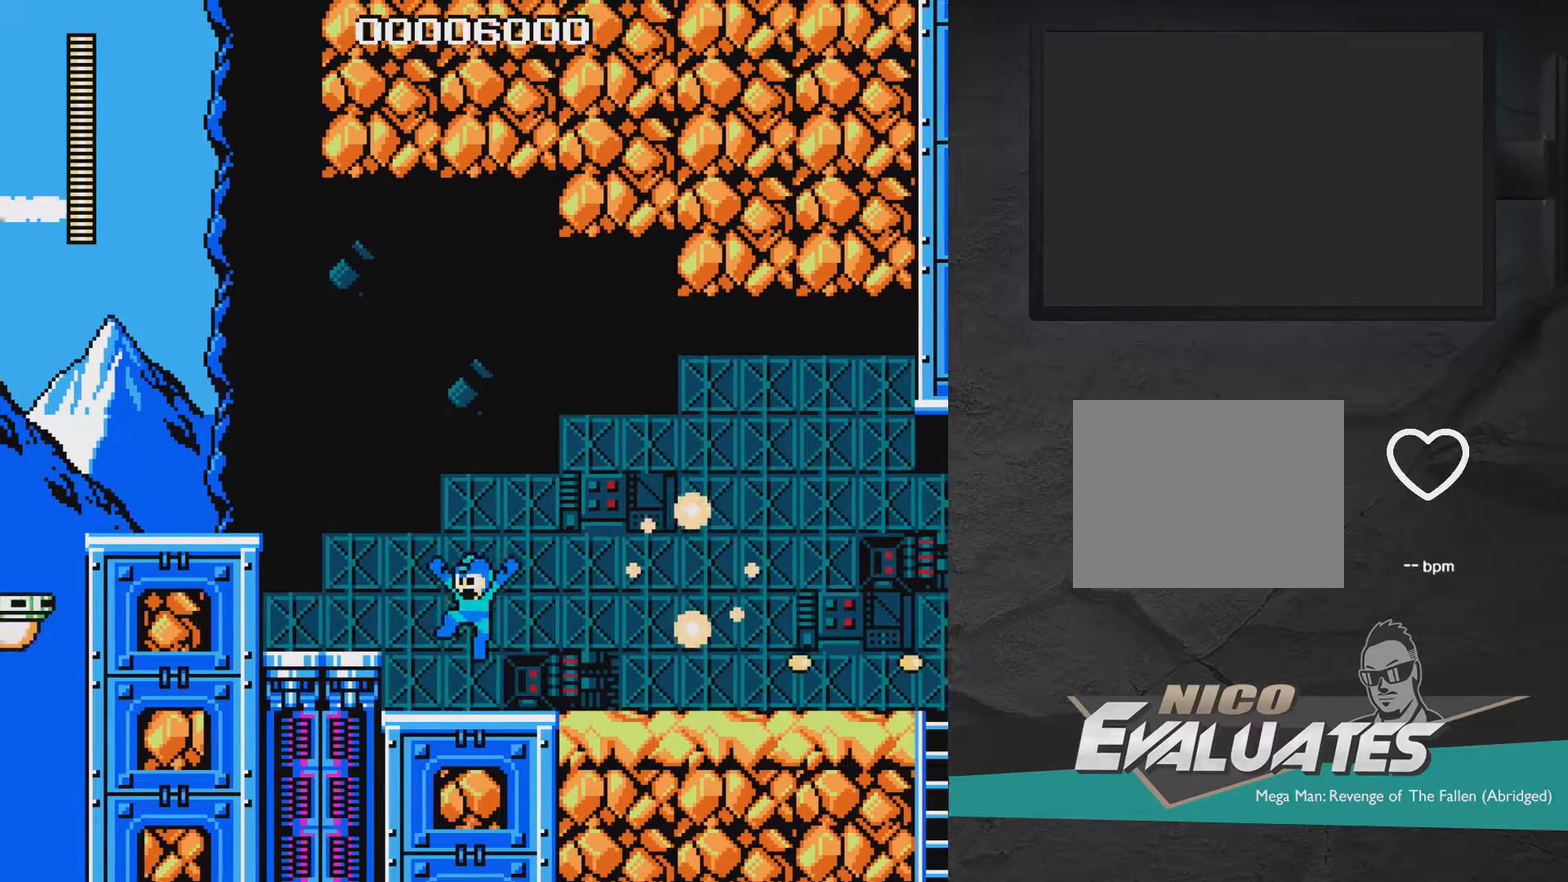
{"dt_ms": 400, "buttons": ["DPAD_LEFT"], "right_stick": "center", "events": [[283, "A", "down"], [383, "A", "up"]]}
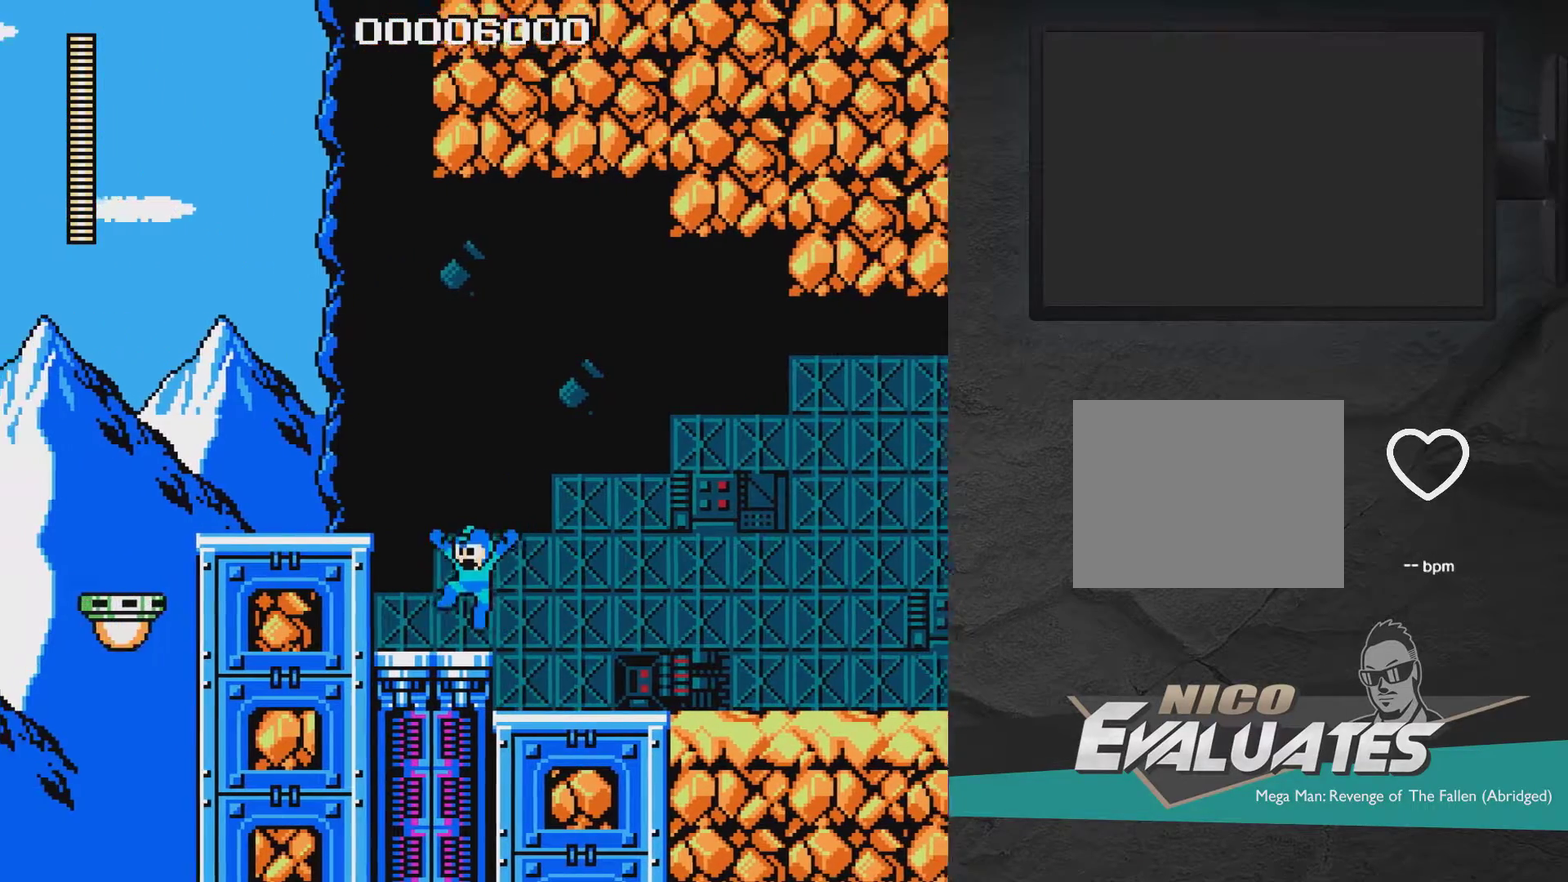
{"dt_ms": 500, "buttons": ["DPAD_LEFT"], "right_stick": "center", "events": [[217, "A", "down"], [467, "A", "up"]]}
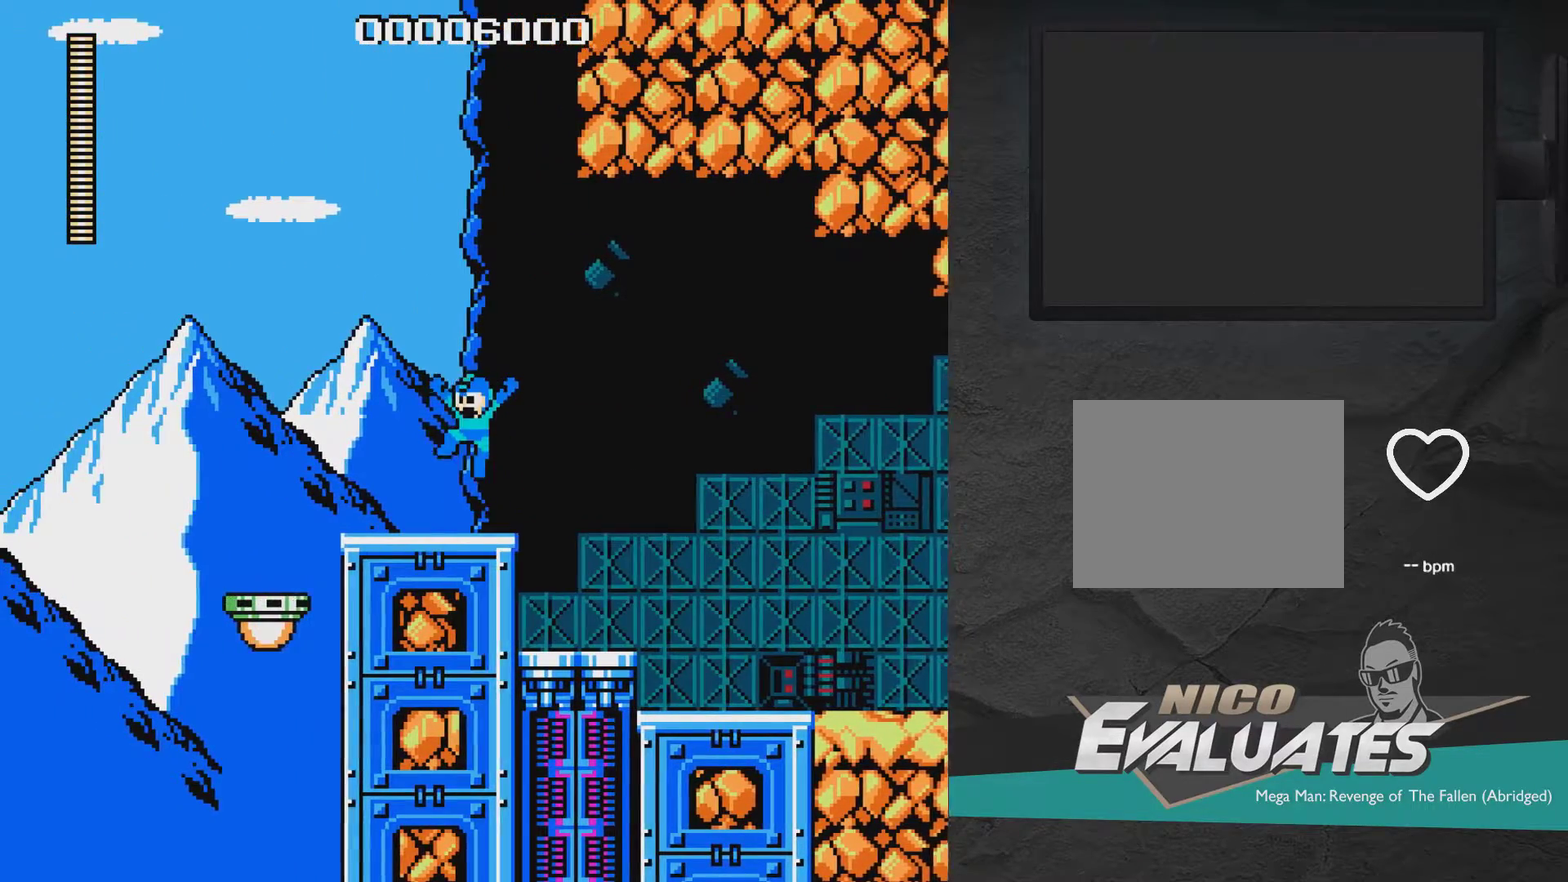
{"dt_ms": 500, "buttons": [], "right_stick": "center", "events": [[450, "DPAD_LEFT", "up"]]}
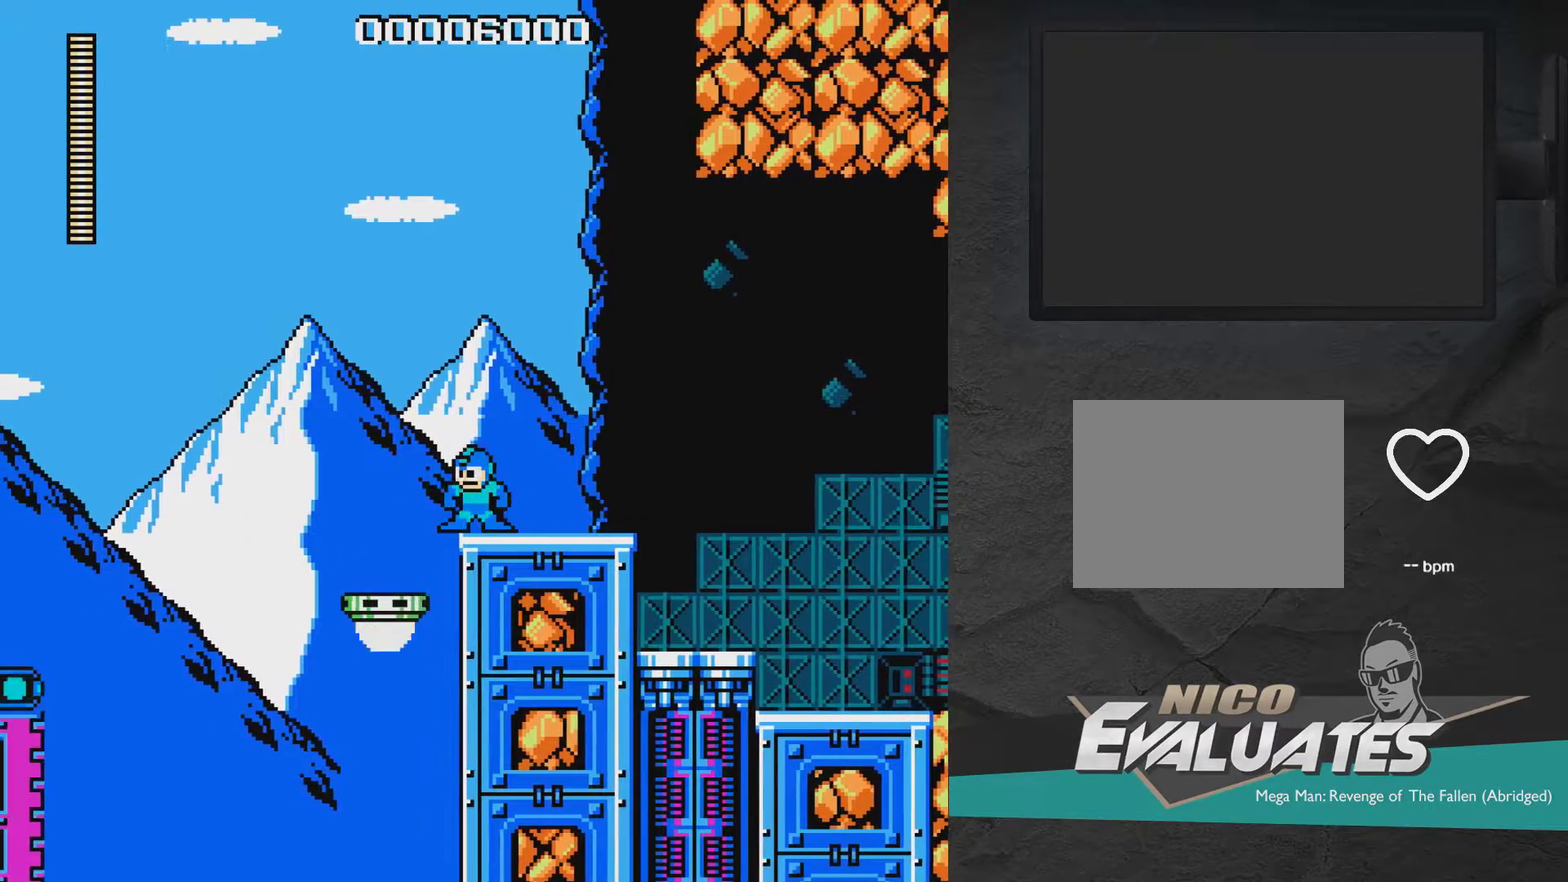
{"dt_ms": 300, "buttons": ["DPAD_LEFT"], "right_stick": "center", "events": [[183, "A", "down"], [183, "DPAD_LEFT", "down"], [300, "A", "up"]]}
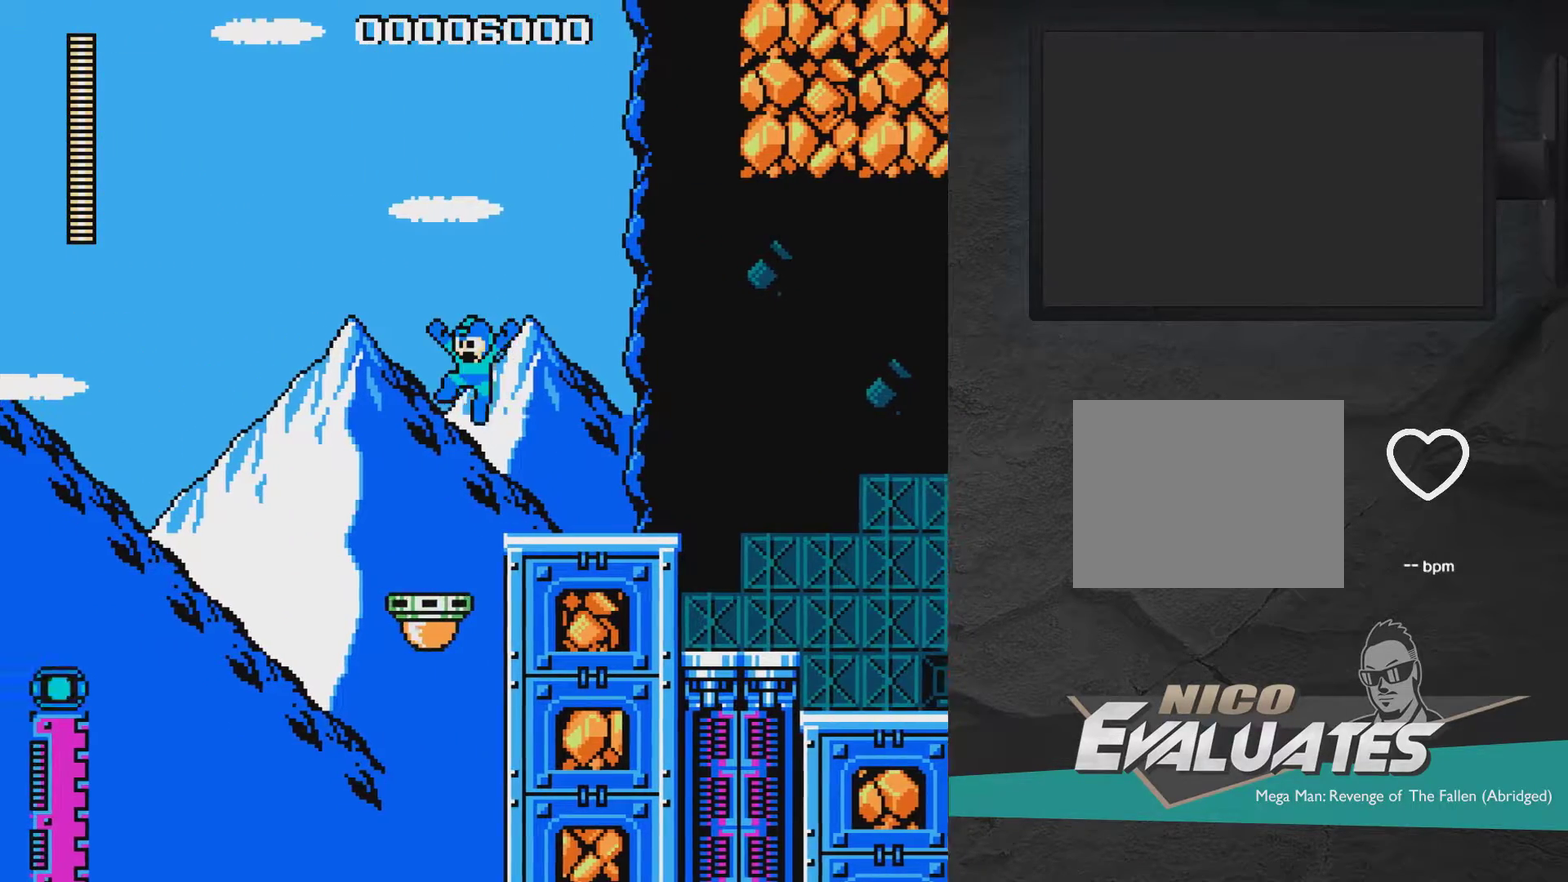
{"dt_ms": 700, "buttons": [], "right_stick": "center", "events": [[233, "DPAD_LEFT", "up"]]}
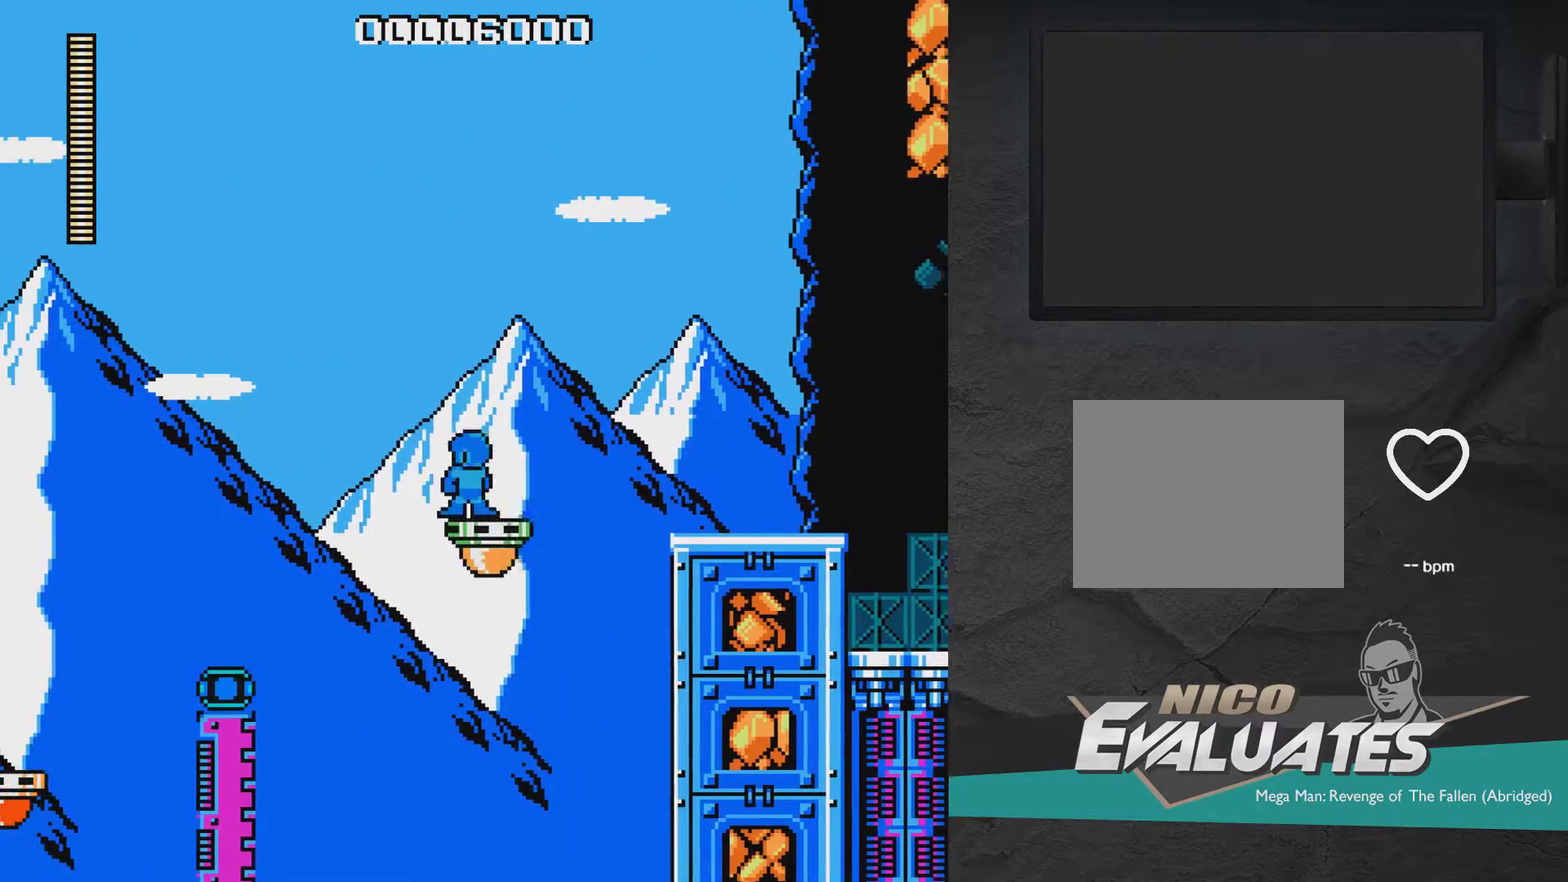
{"dt_ms": 500, "buttons": [], "right_stick": "center", "events": []}
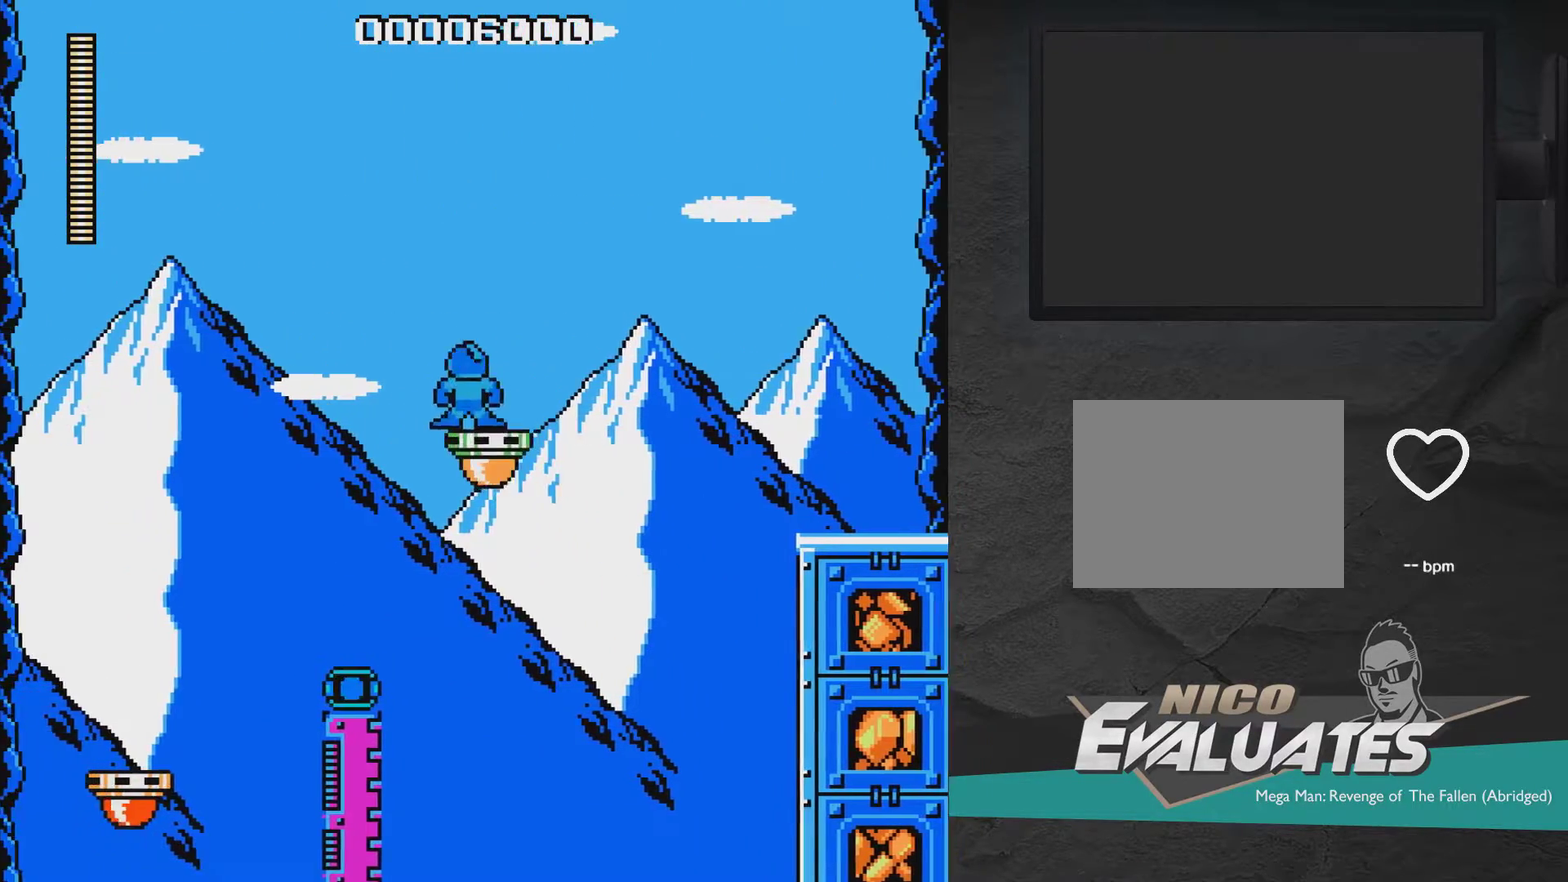
{"dt_ms": 500, "buttons": [], "right_stick": "center", "events": []}
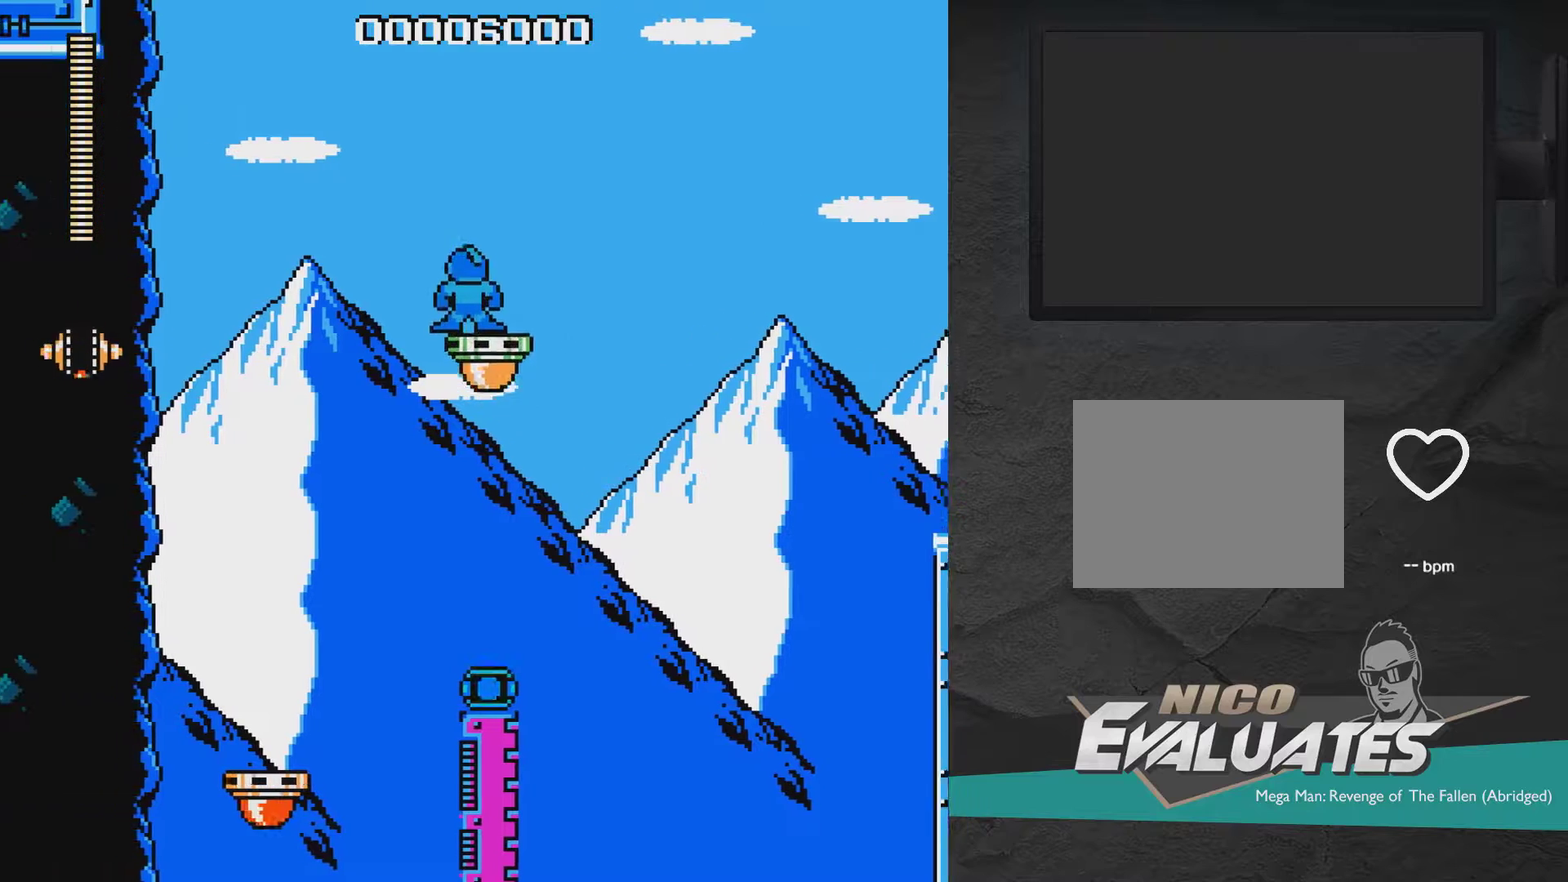
{"dt_ms": 500, "buttons": [], "right_stick": "center", "events": [[433, "X", "down"], [500, "X", "up"]]}
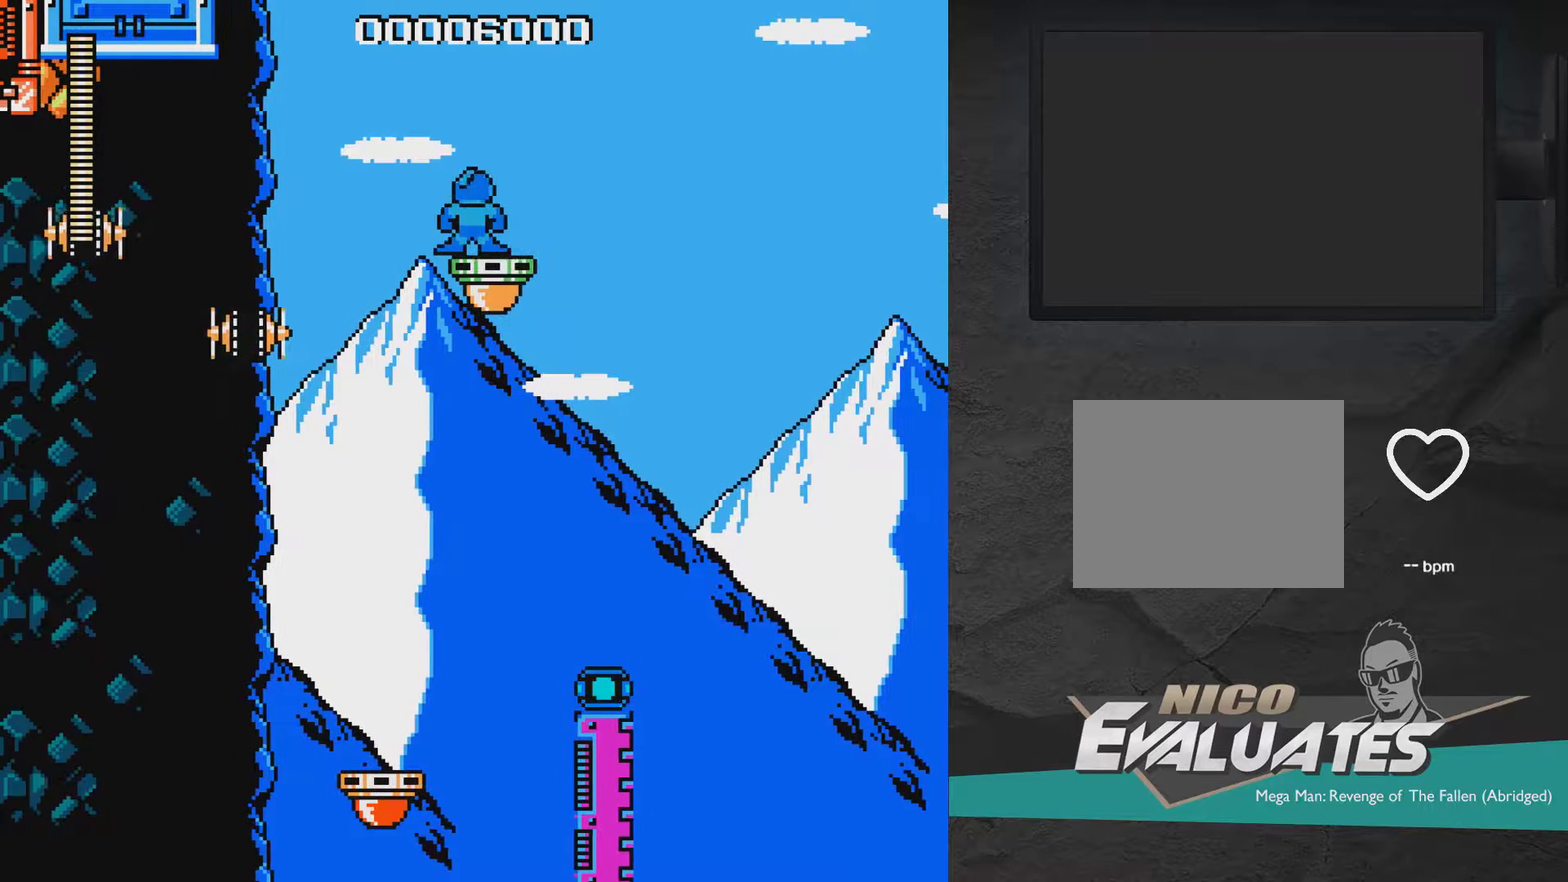
{"dt_ms": 600, "buttons": ["X", "DPAD_LEFT"], "right_stick": "center", "events": [[317, "DPAD_RIGHT", "down"], [483, "DPAD_RIGHT", "up"], [550, "DPAD_LEFT", "down"], [550, "X", "down"]]}
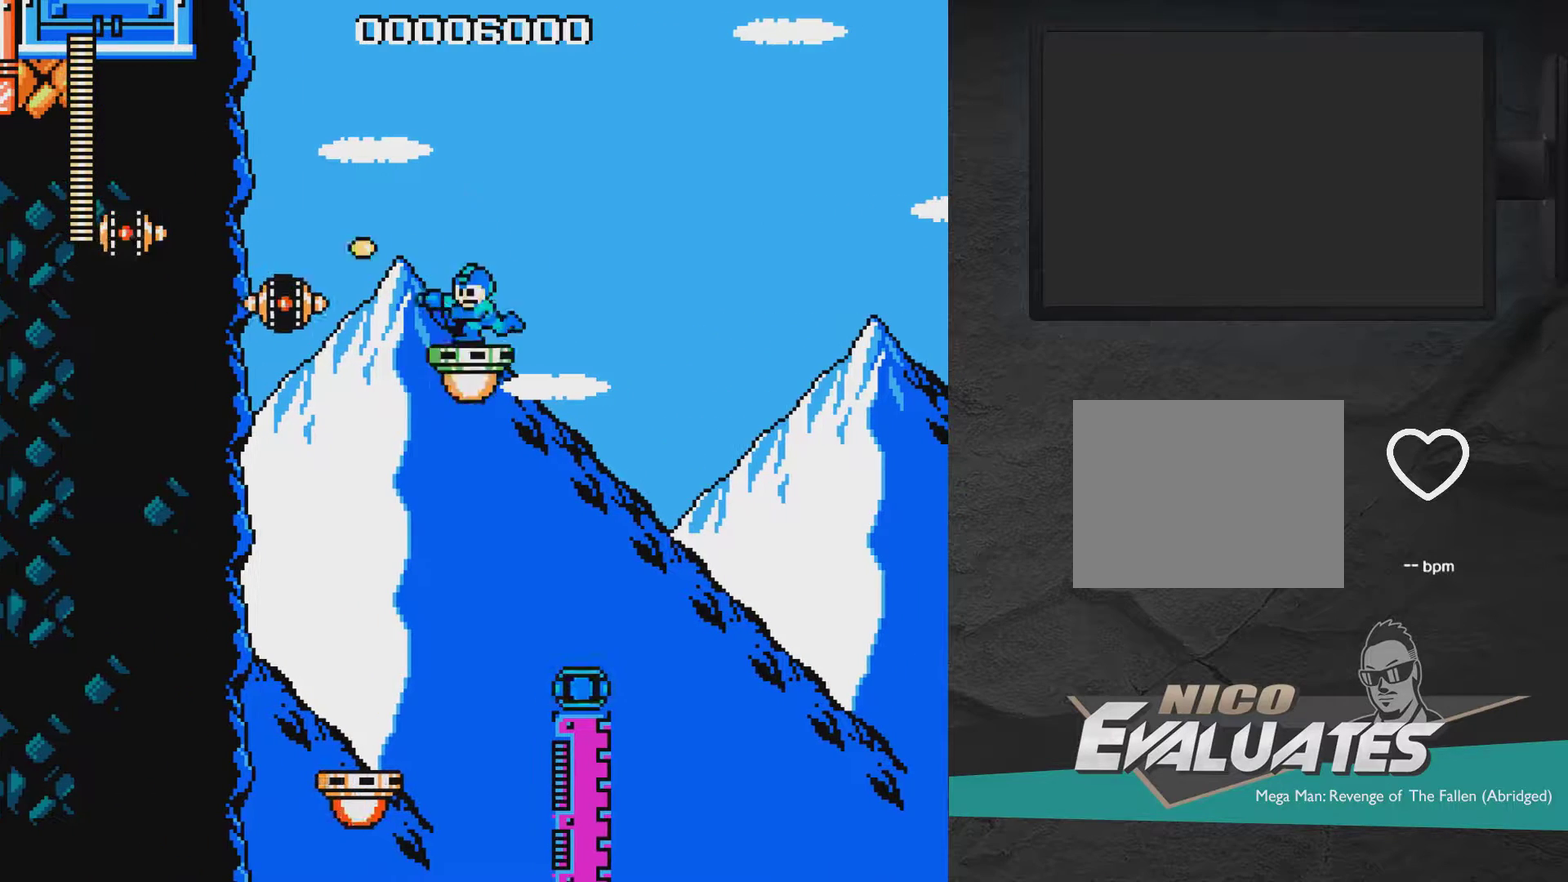
{"dt_ms": 400, "buttons": ["A", "DPAD_RIGHT"], "right_stick": "center", "events": [[50, "DPAD_LEFT", "up"], [50, "X", "up"], [117, "X", "down"], [167, "X", "up"], [217, "A", "down"], [217, "X", "down"], [367, "DPAD_RIGHT", "down"], [367, "X", "up"]]}